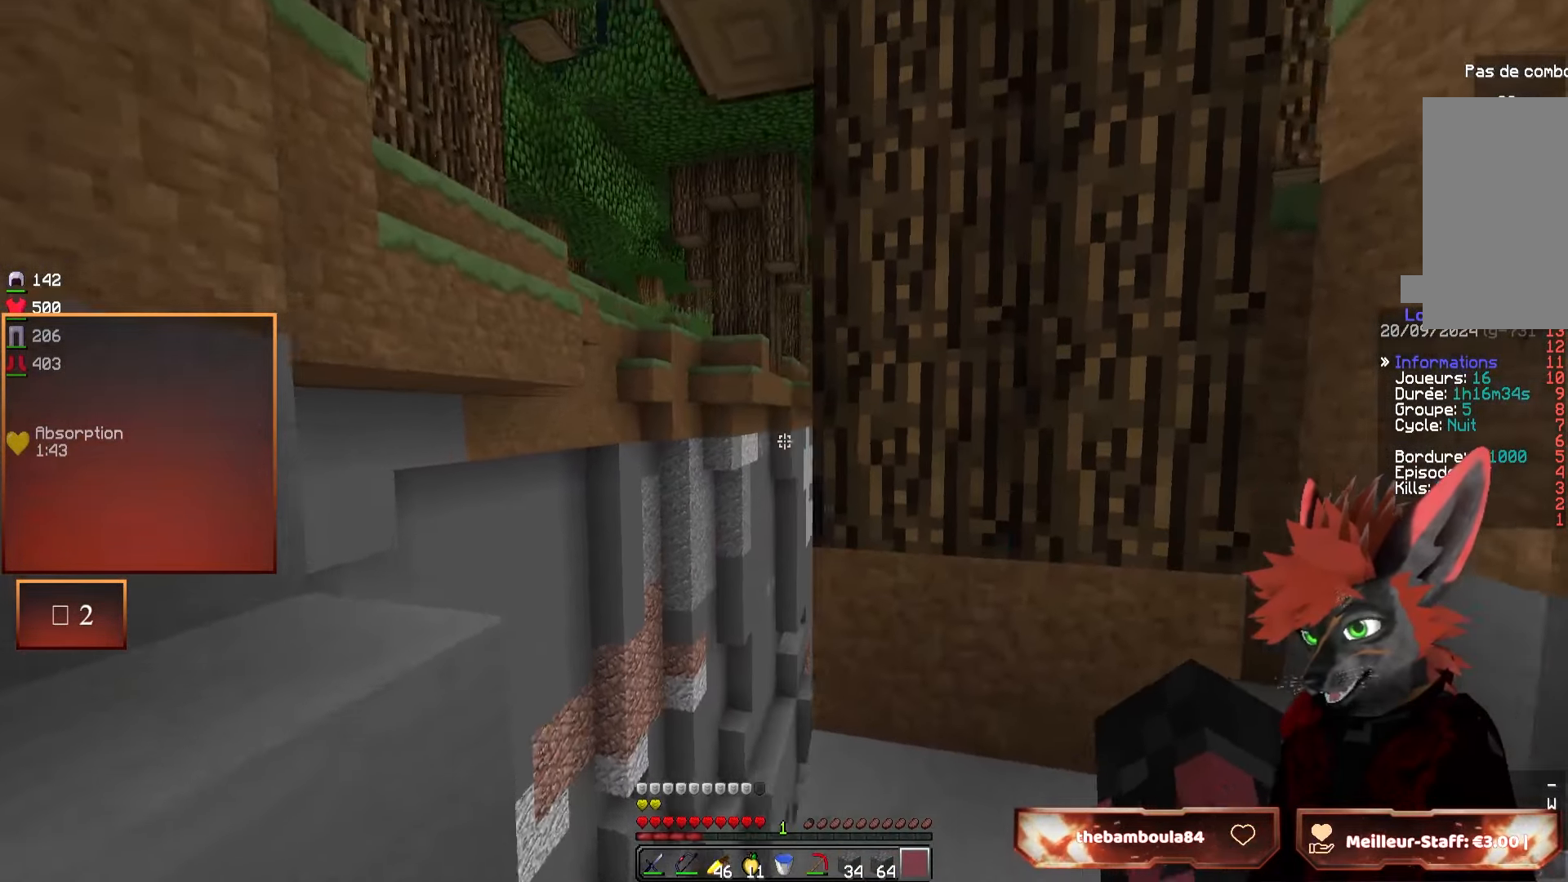
Gameplay with keyboard and mouse; each line is a JSON object with the keys and mouse buttons held at the frame after it. "events" lists presses ("down") and releases ("up") of "d", "q", "s", "z", "mouse_left" and "mouse_right" between this image and that frame as [ms after this image, input, new state], when the widget could be followed in between. "mouse_left", "mouse_right" = the "left", "right" buttons of the "mouse" list. No other keys are recorded. Fast repeated clicks can show as one long hold. Mouse movement is not recorded.
{"keys": [], "mouse": [], "events": [[117, "q", "up"]]}
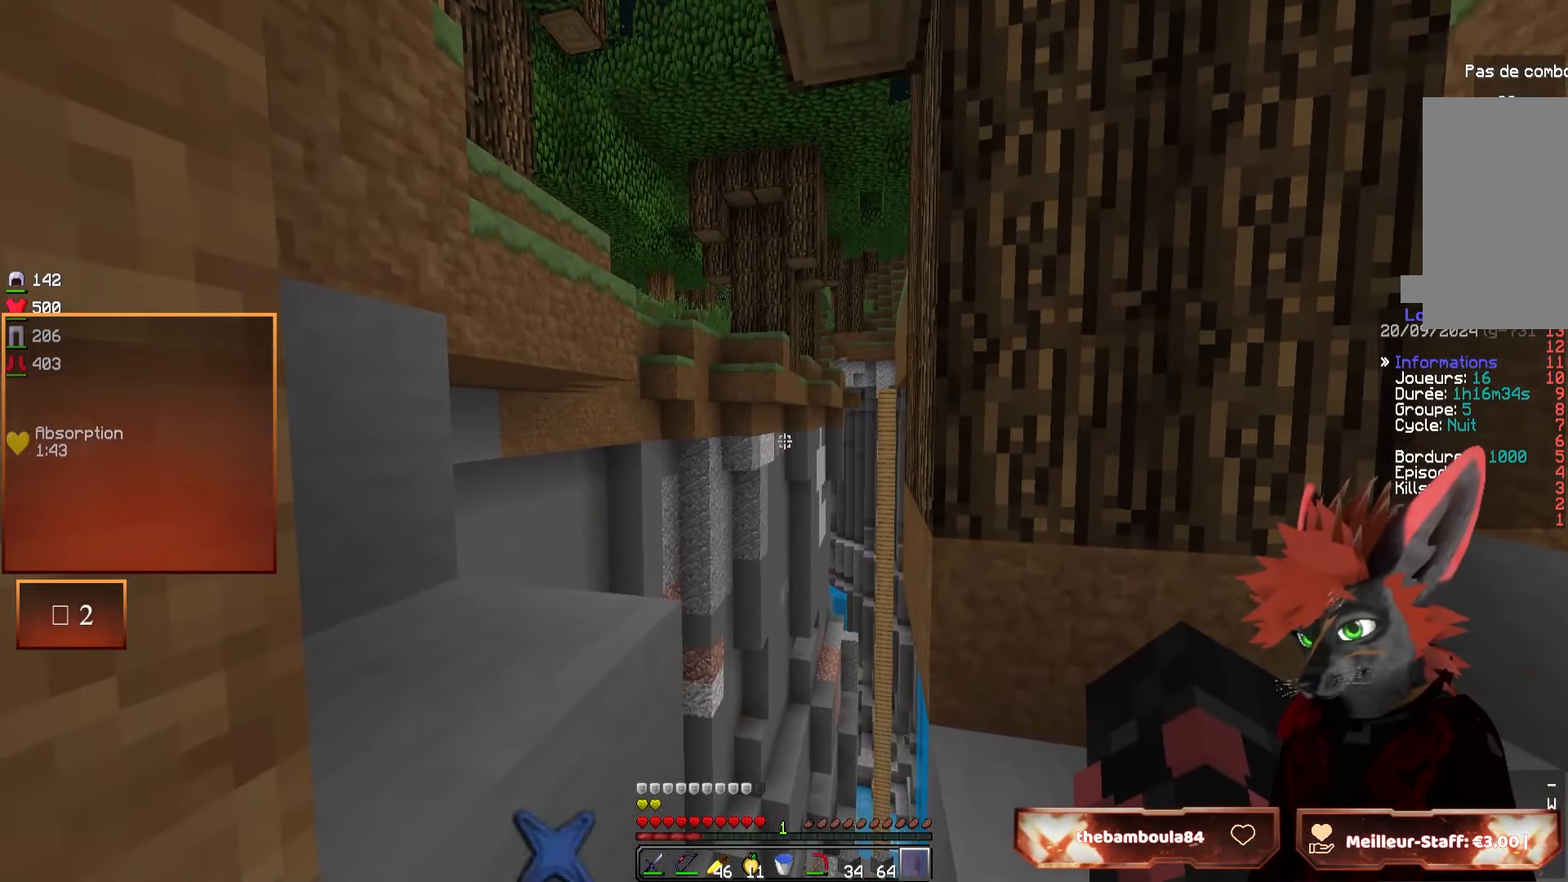
{"keys": [], "mouse": [], "events": []}
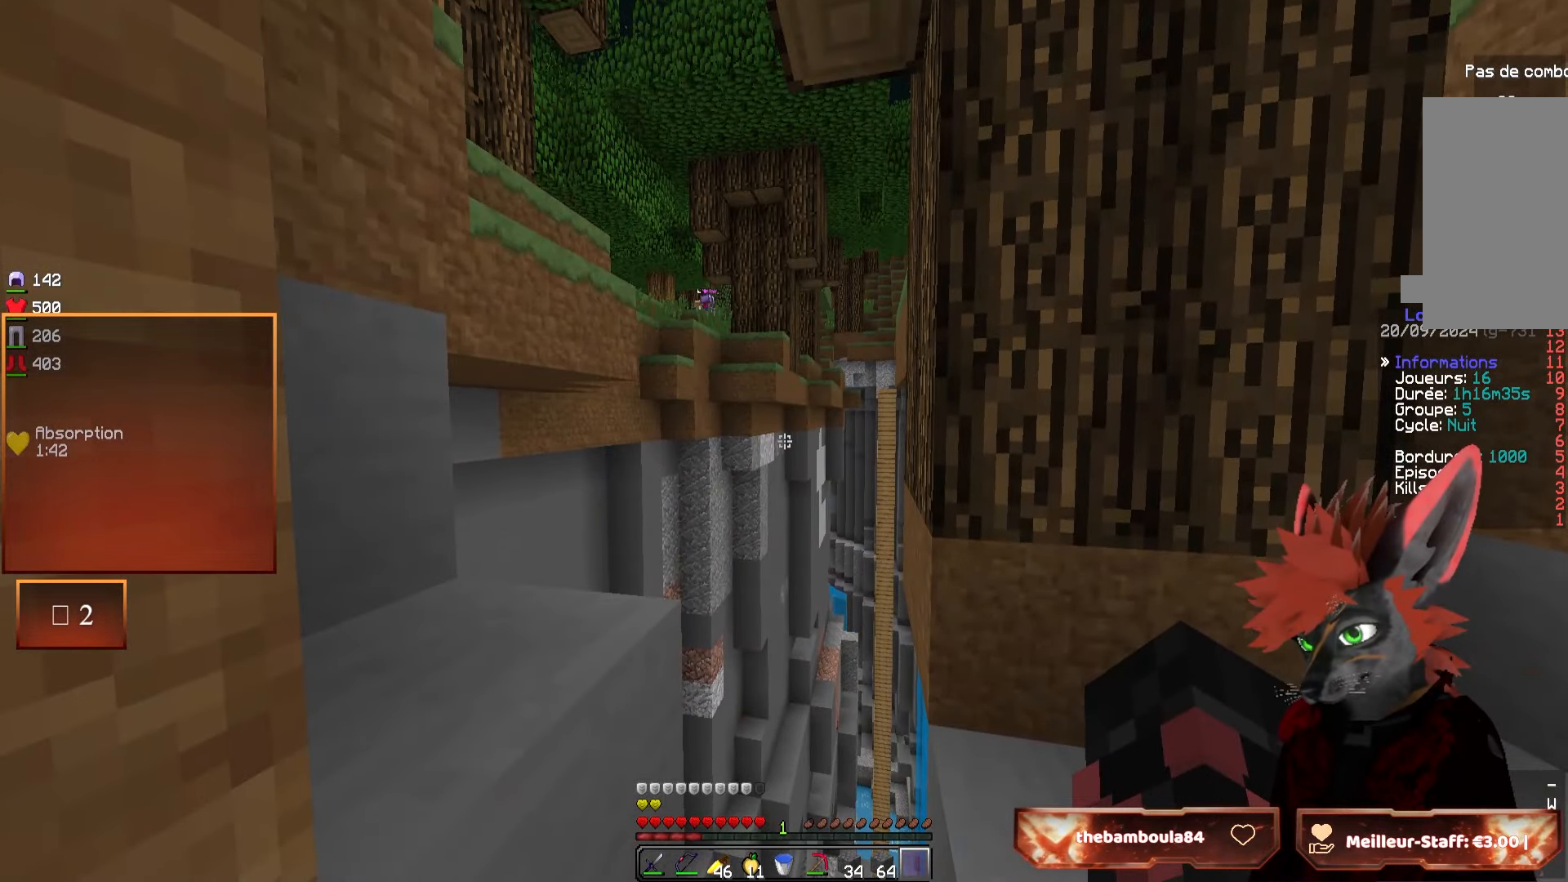
{"keys": ["z"], "mouse": [], "events": [[433, "z", "down"]]}
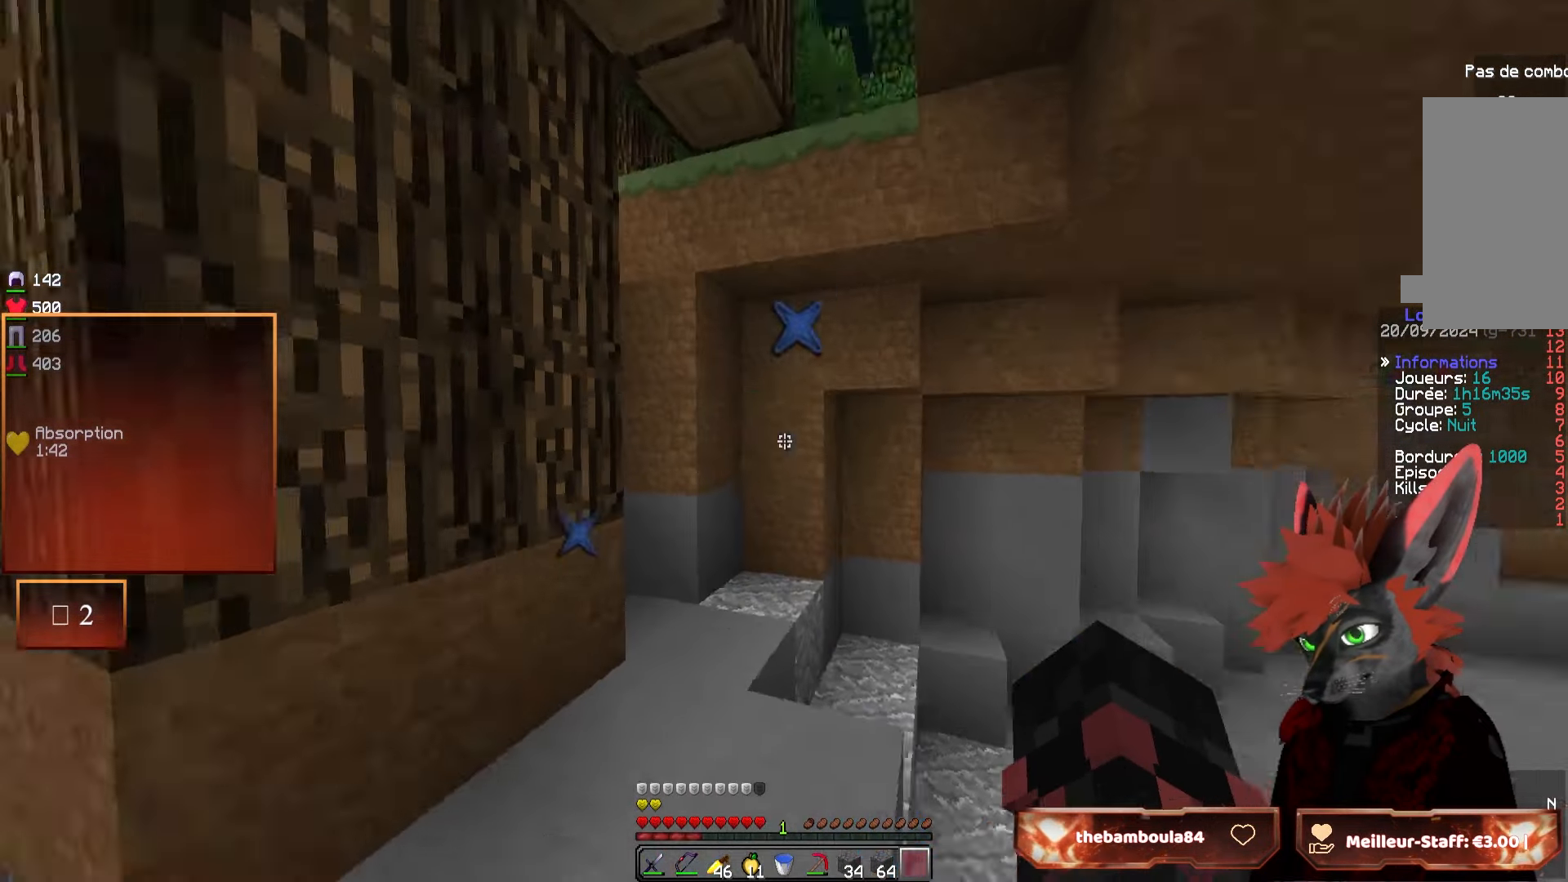
{"keys": ["z"], "mouse": [], "events": []}
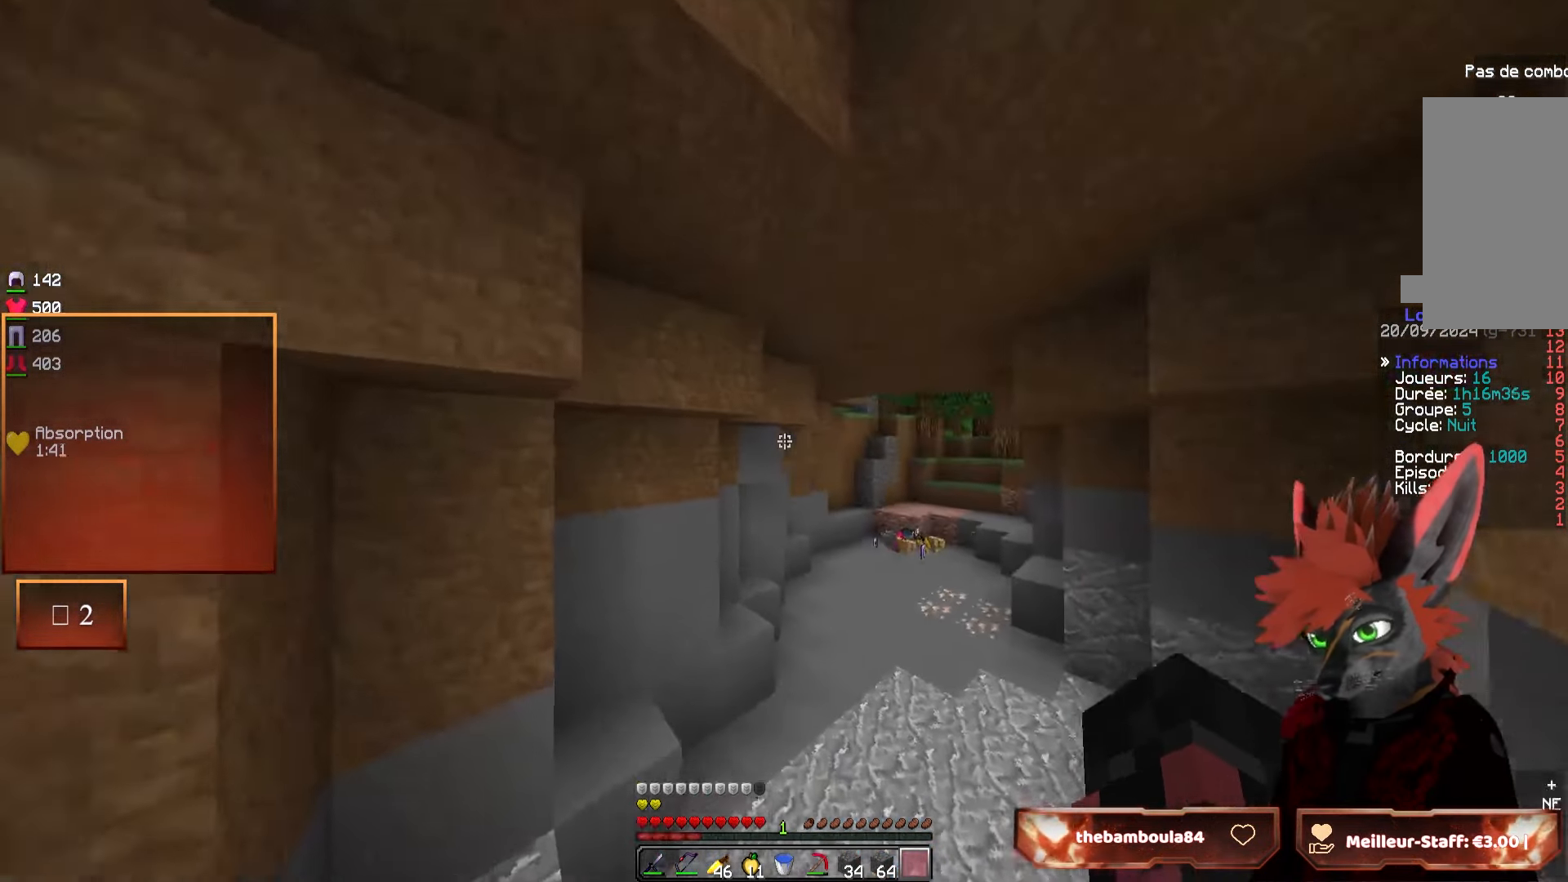
{"keys": ["z"], "mouse": [], "events": []}
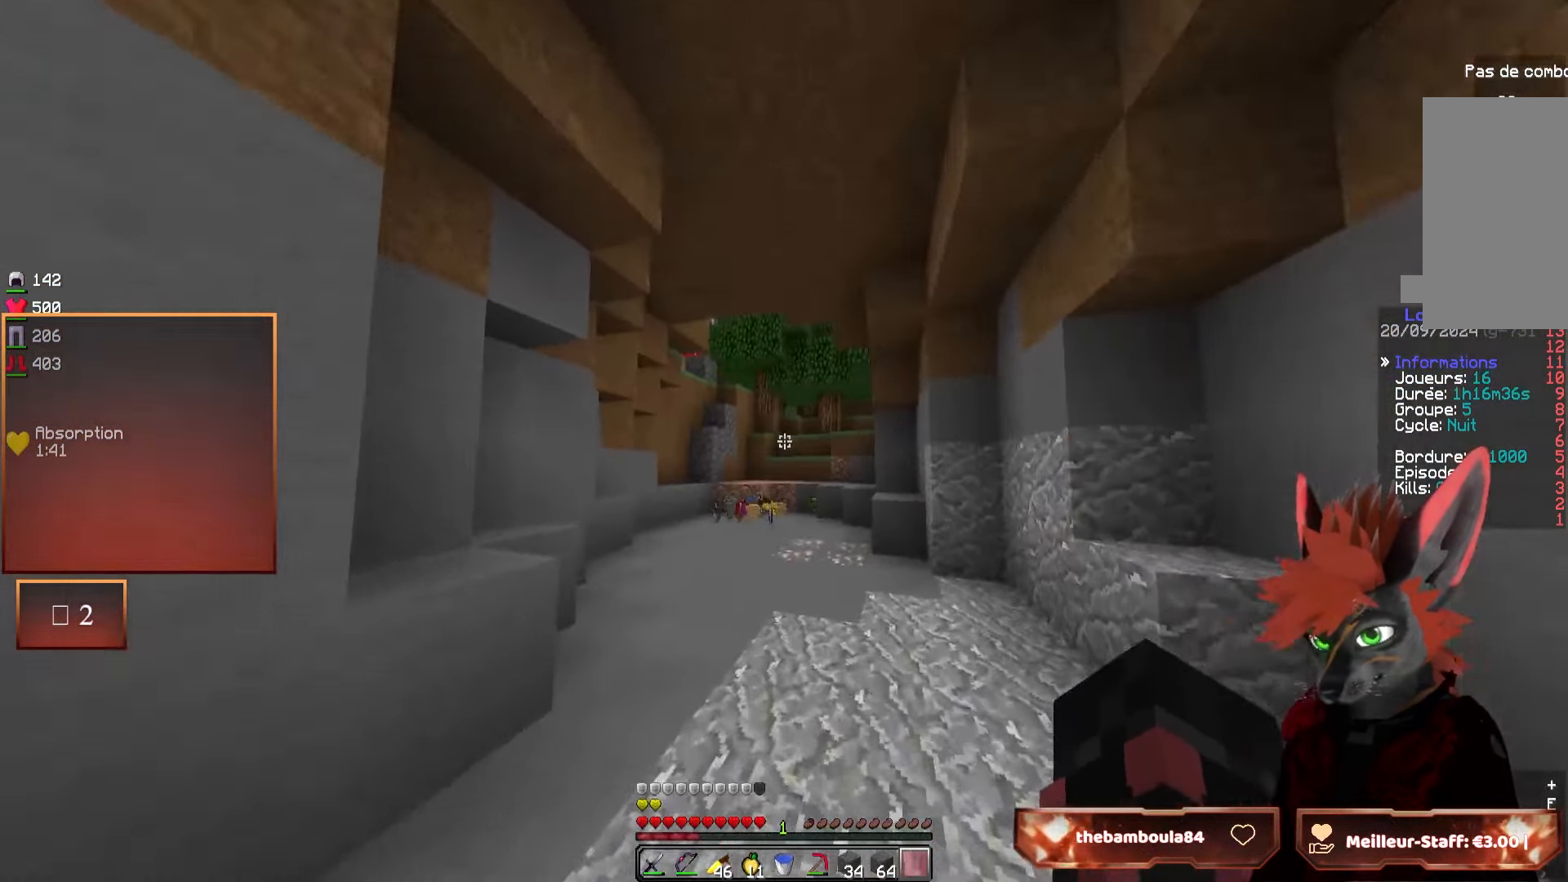
{"keys": ["d", "z"], "mouse": [], "events": [[467, "d", "down"]]}
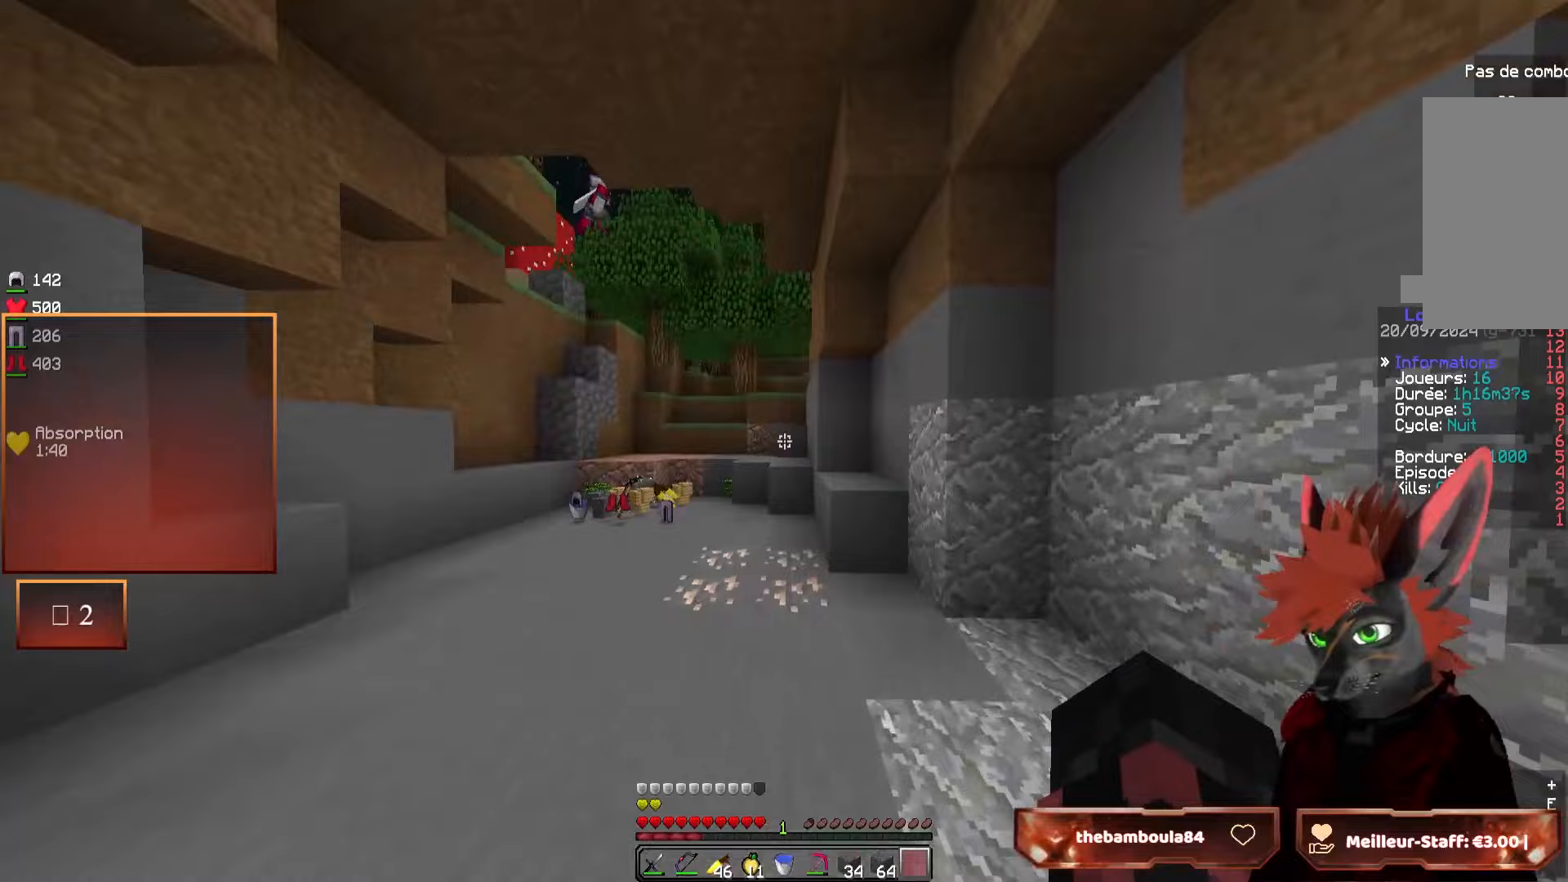
{"keys": ["z"], "mouse": [], "events": [[67, "d", "up"]]}
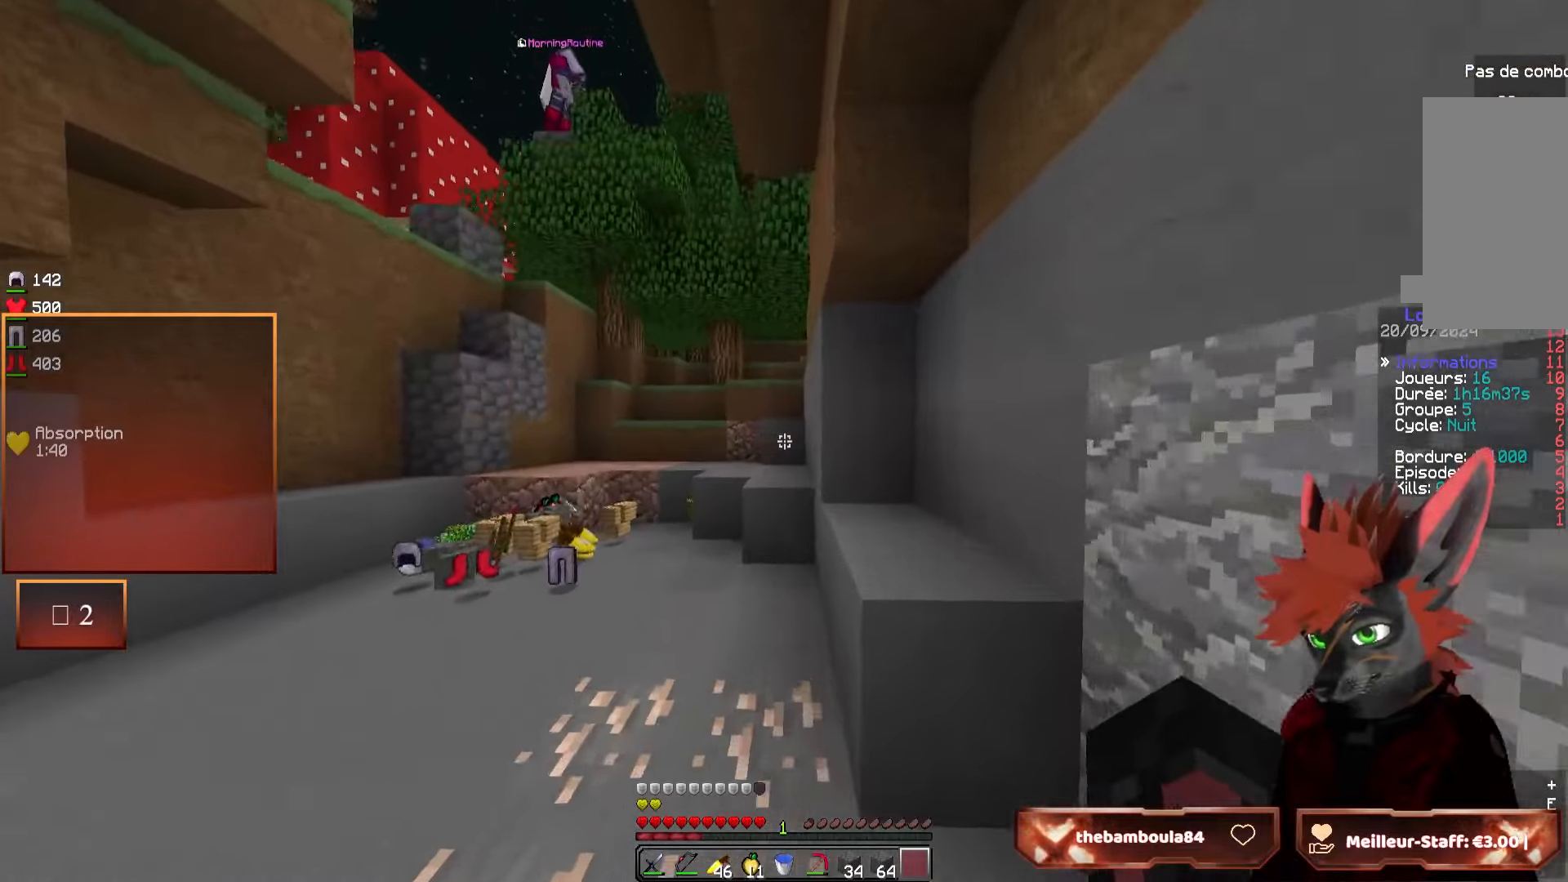
{"keys": ["z"], "mouse": [], "events": [[200, "q", "down"], [250, "q", "up"]]}
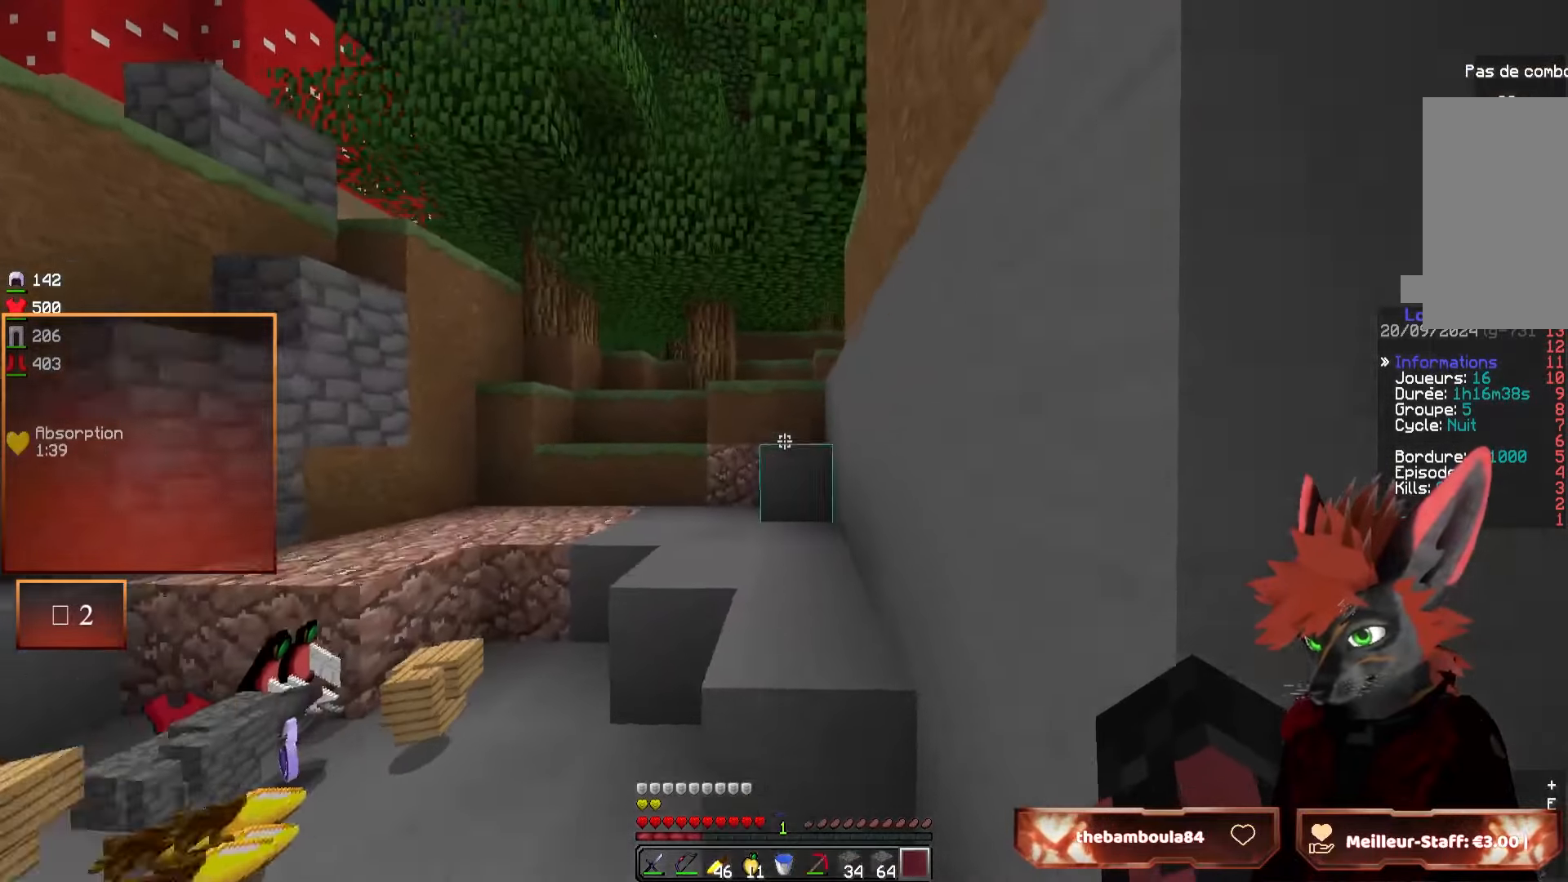
{"keys": ["z"], "mouse": [], "events": [[83, "d", "down"], [300, "d", "up"]]}
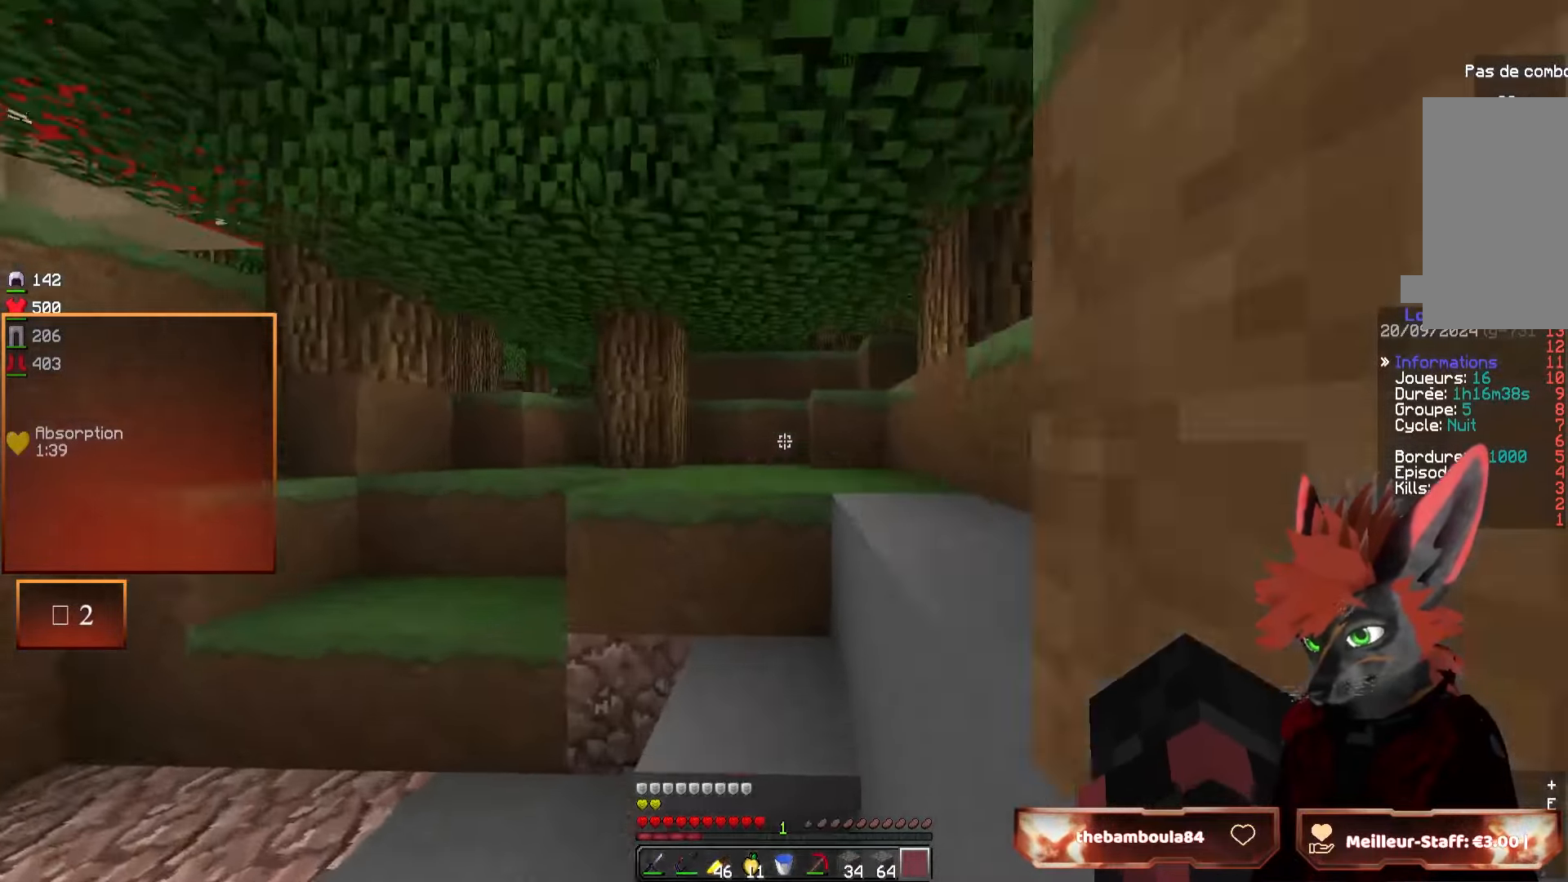
{"keys": ["q", "z"], "mouse": [], "events": [[267, "q", "down"]]}
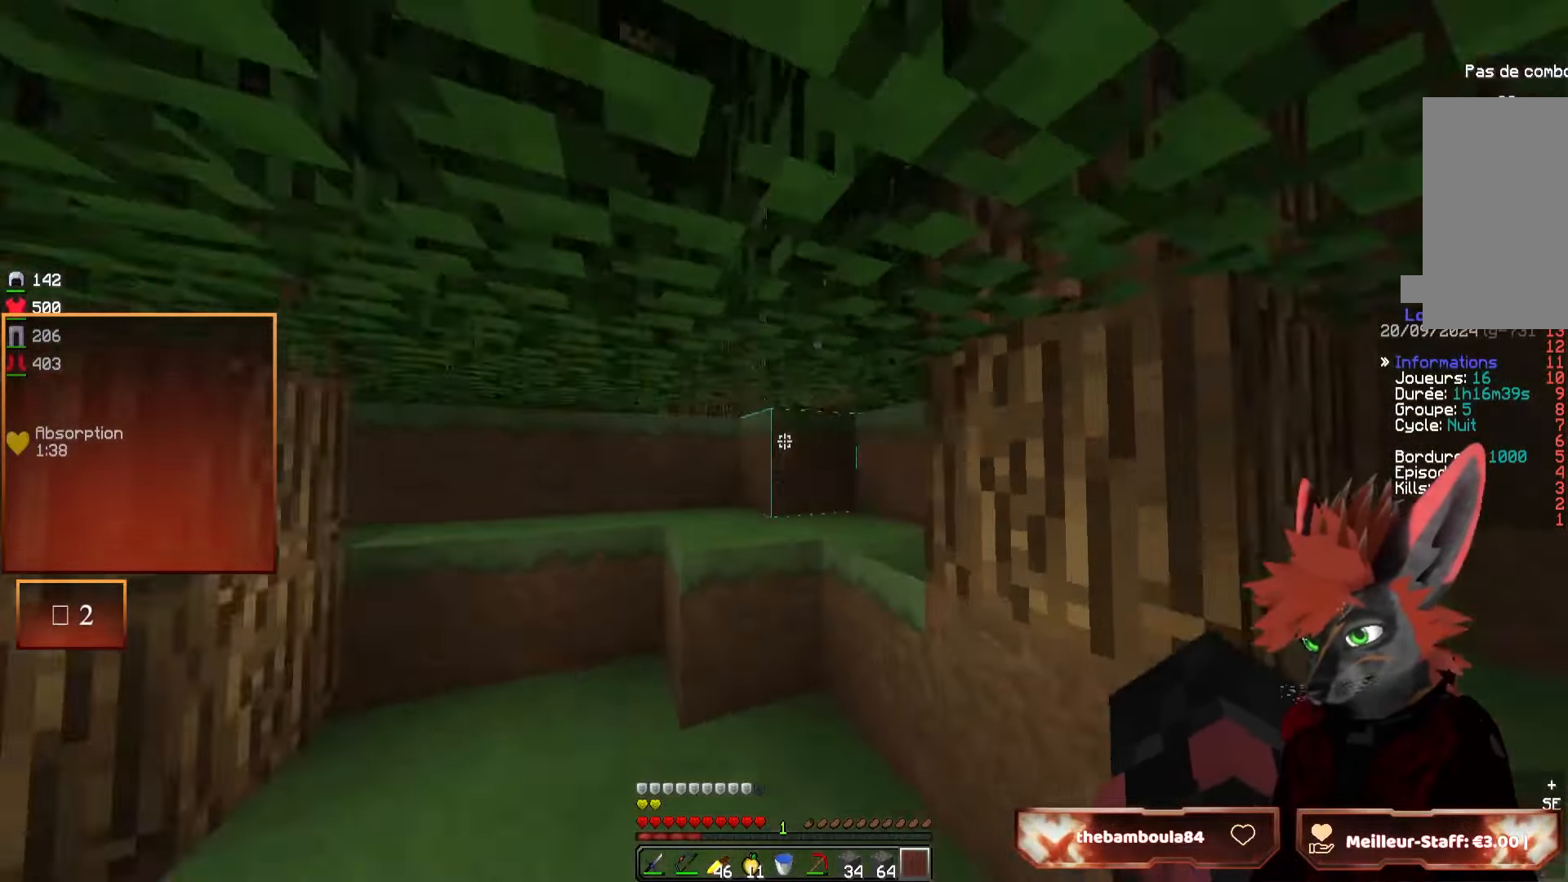
{"keys": ["z"], "mouse": [], "events": [[100, "q", "up"]]}
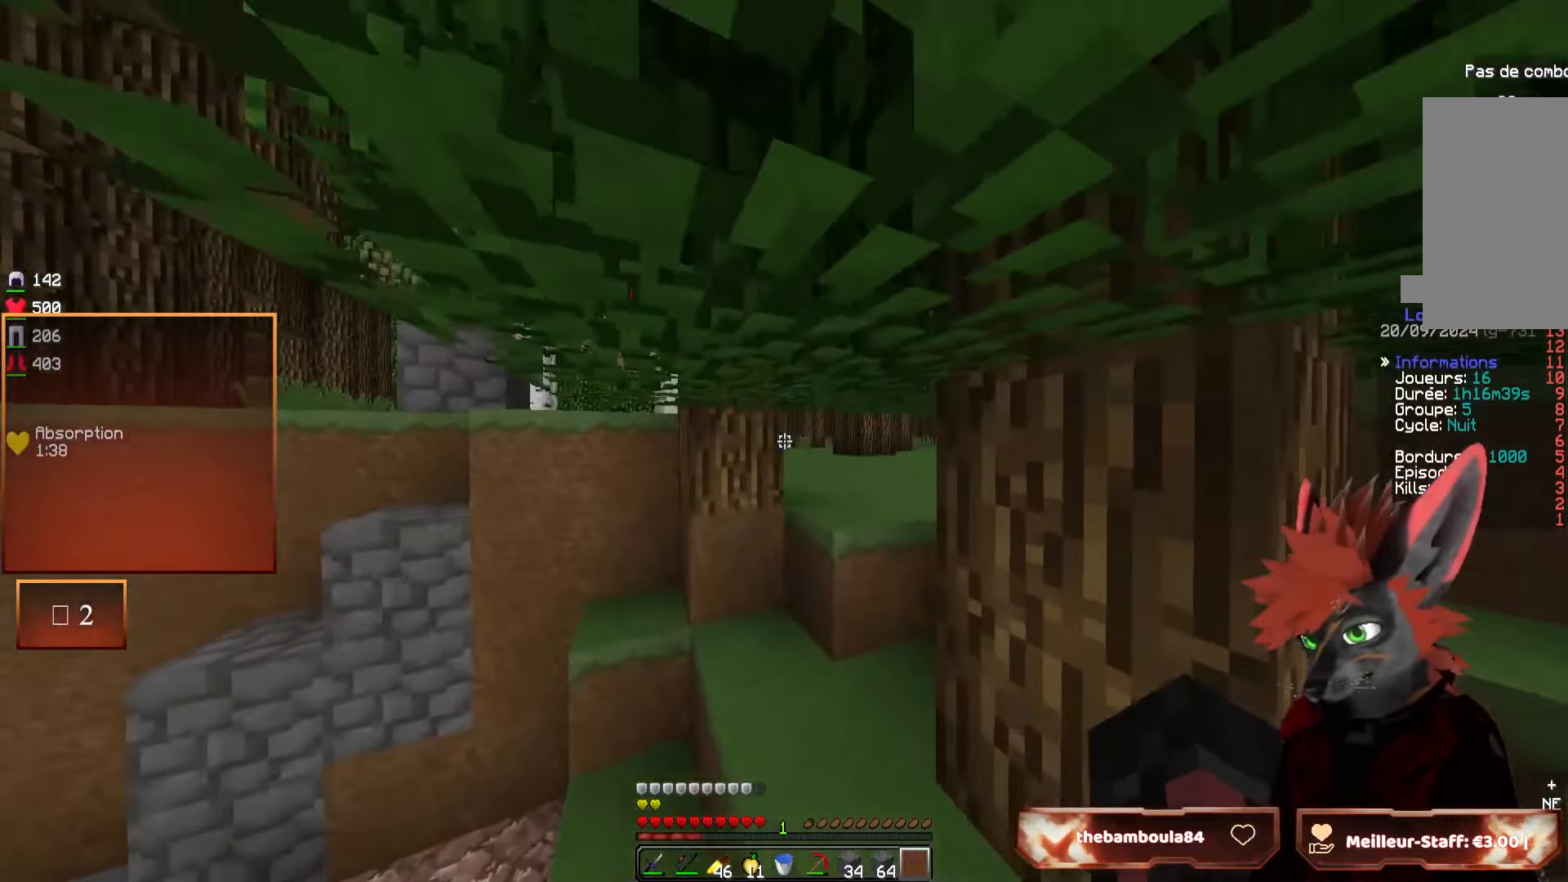
{"keys": ["z"], "mouse": [], "events": []}
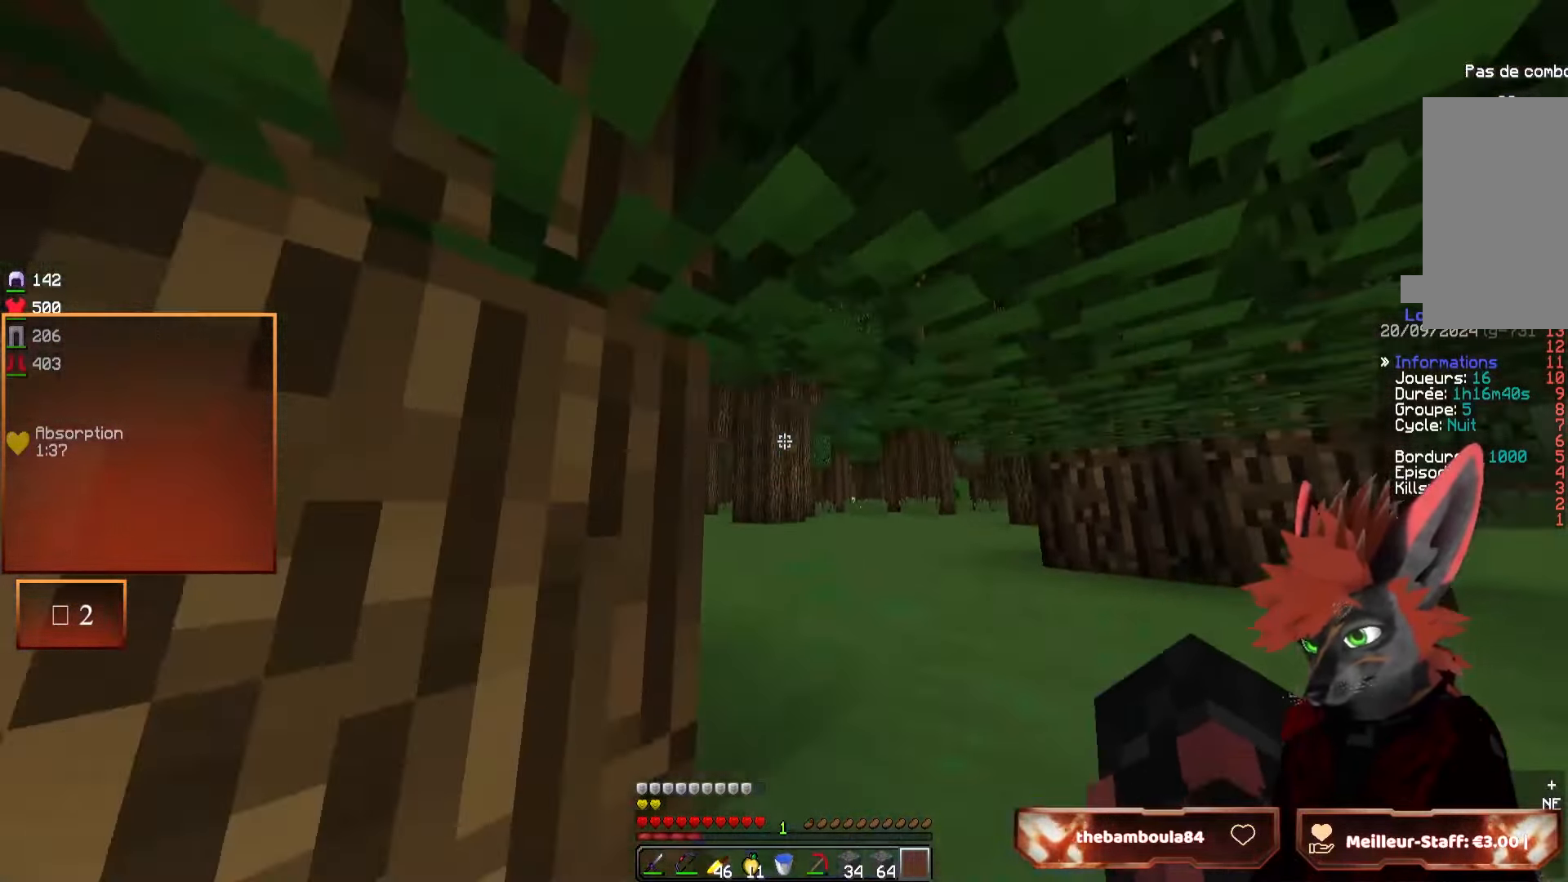
{"keys": [], "mouse": ["left"], "events": [[33, "z", "up"], [150, "mouse_left", "down"]]}
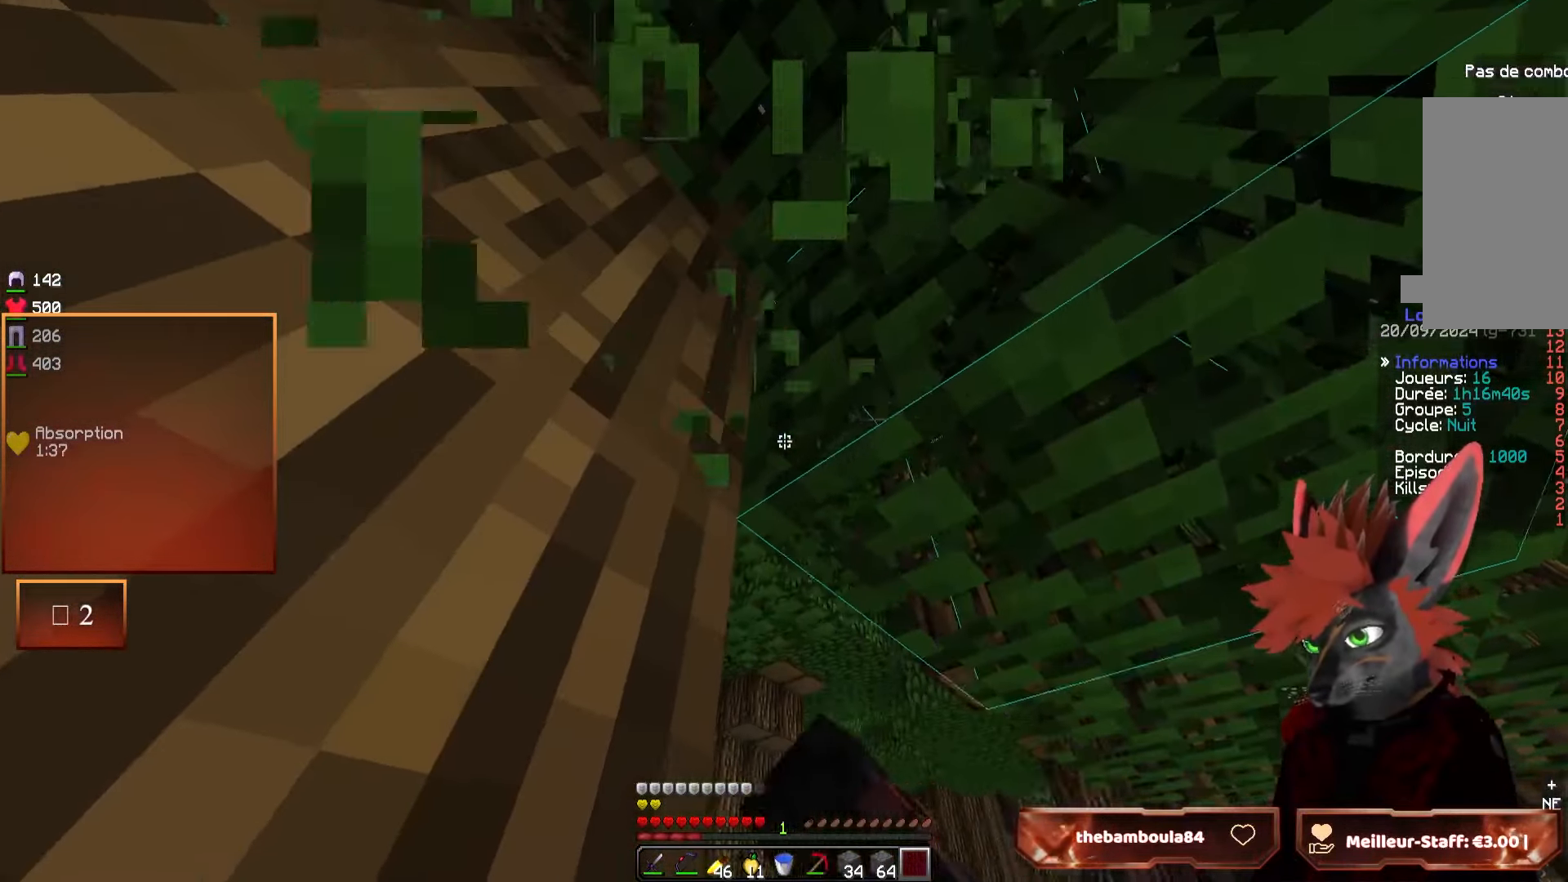
{"keys": [], "mouse": ["left"], "events": []}
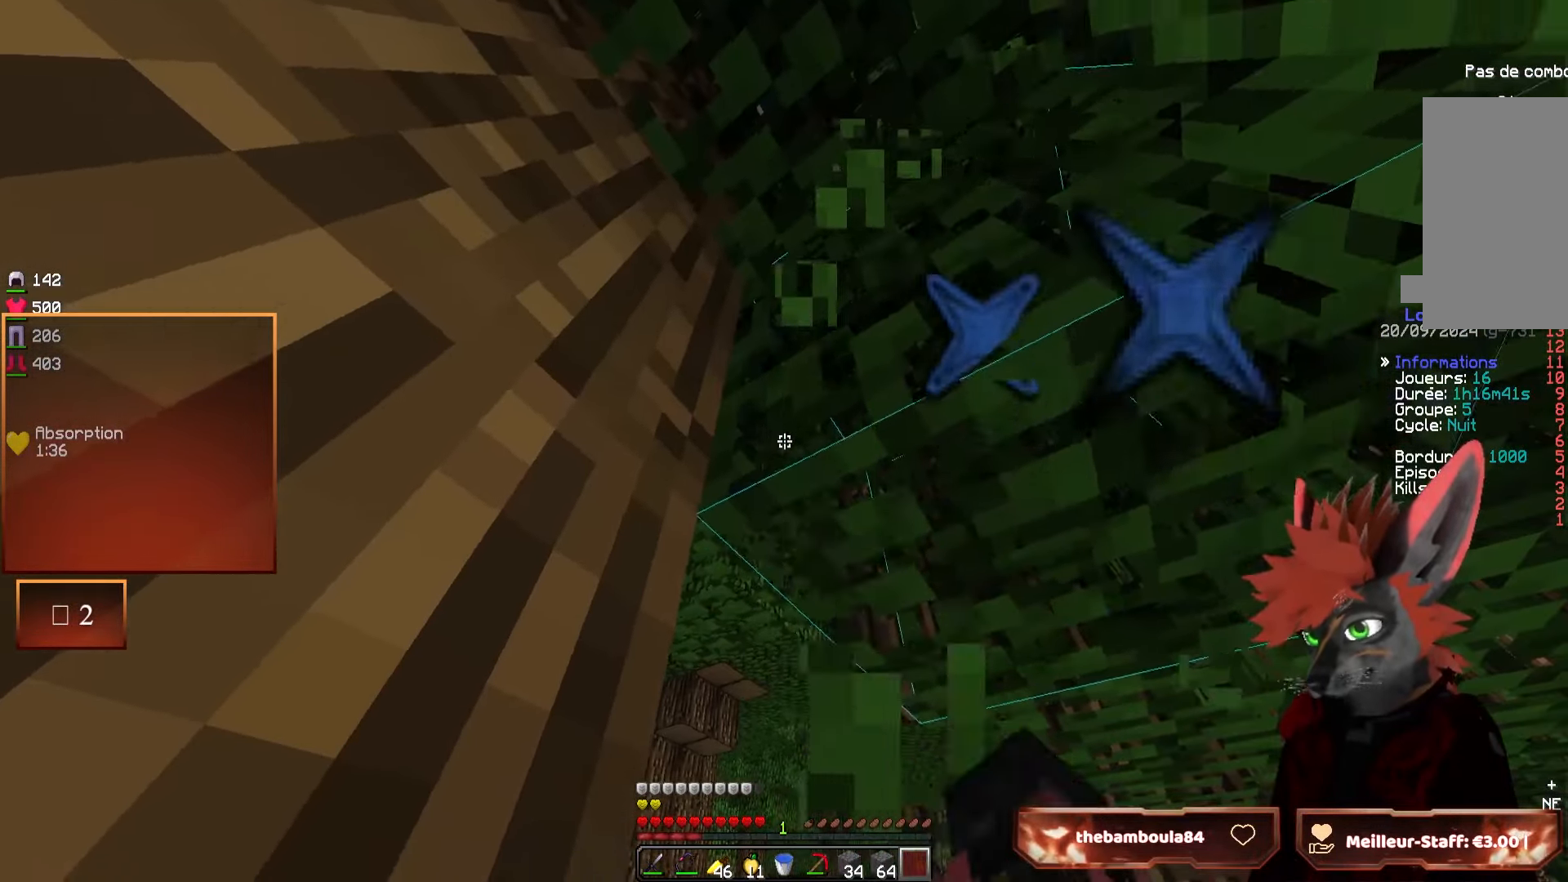
{"keys": ["z"], "mouse": [], "events": [[83, "z", "down"], [300, "mouse_left", "up"]]}
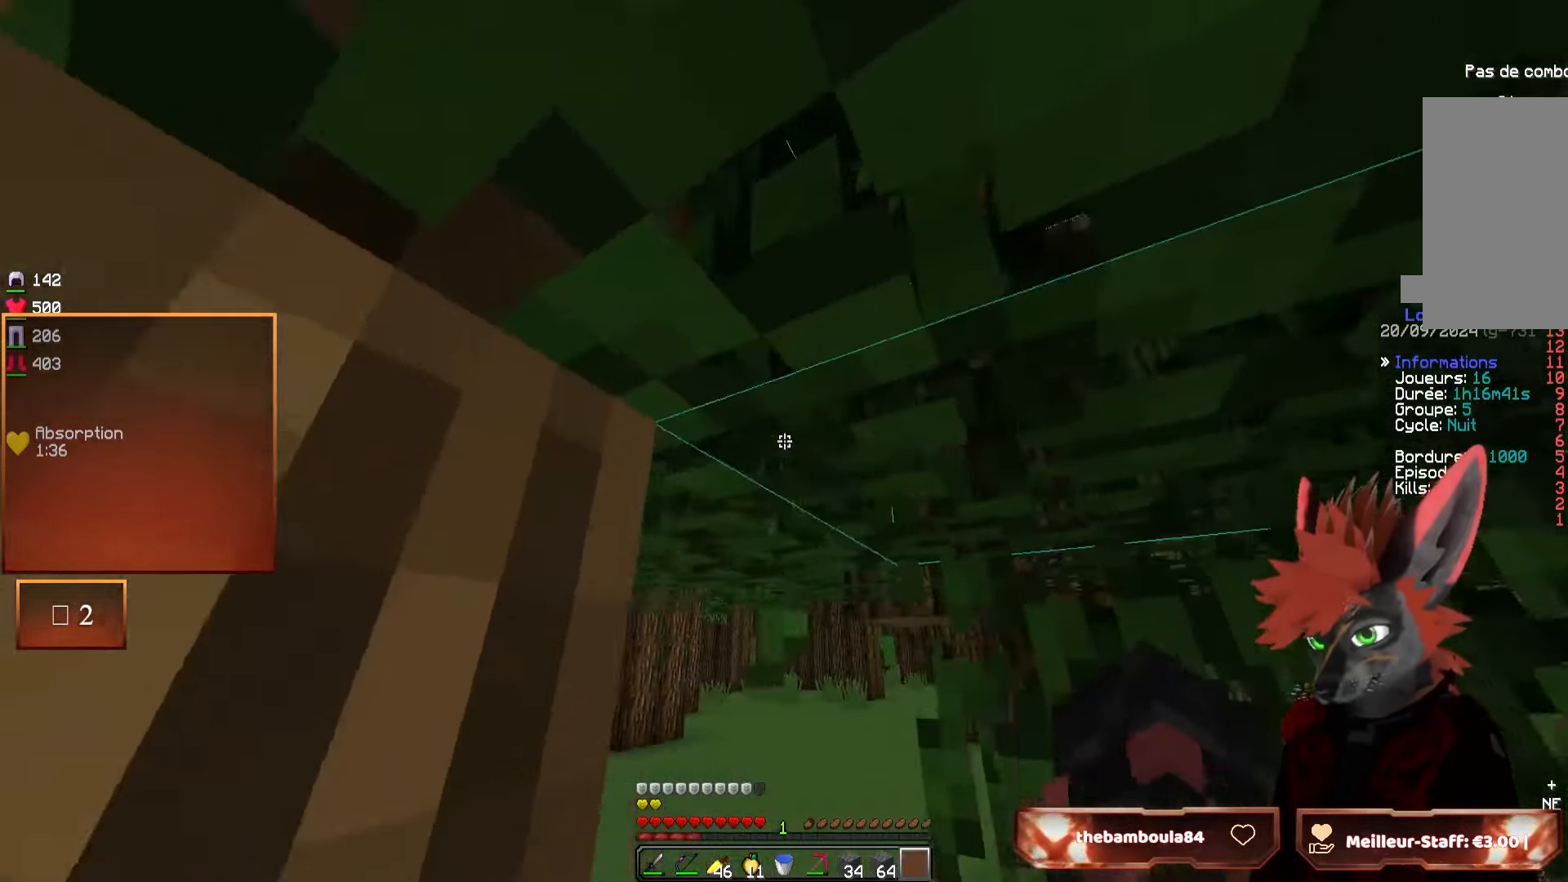
{"keys": ["q", "z"], "mouse": [], "events": [[317, "q", "down"]]}
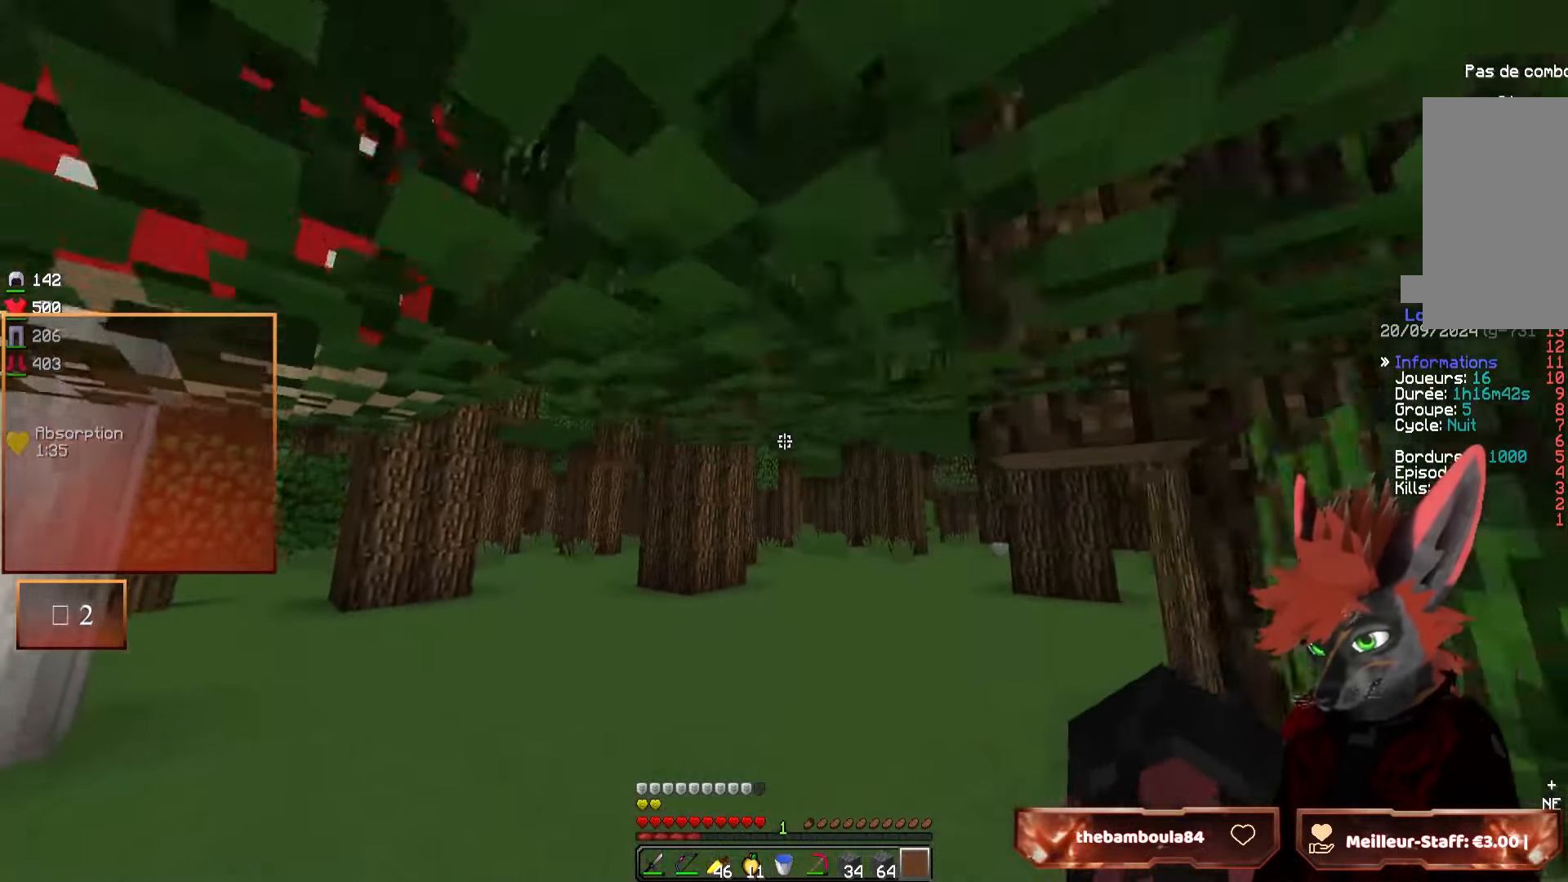
{"keys": ["z"], "mouse": [], "events": [[83, "q", "up"]]}
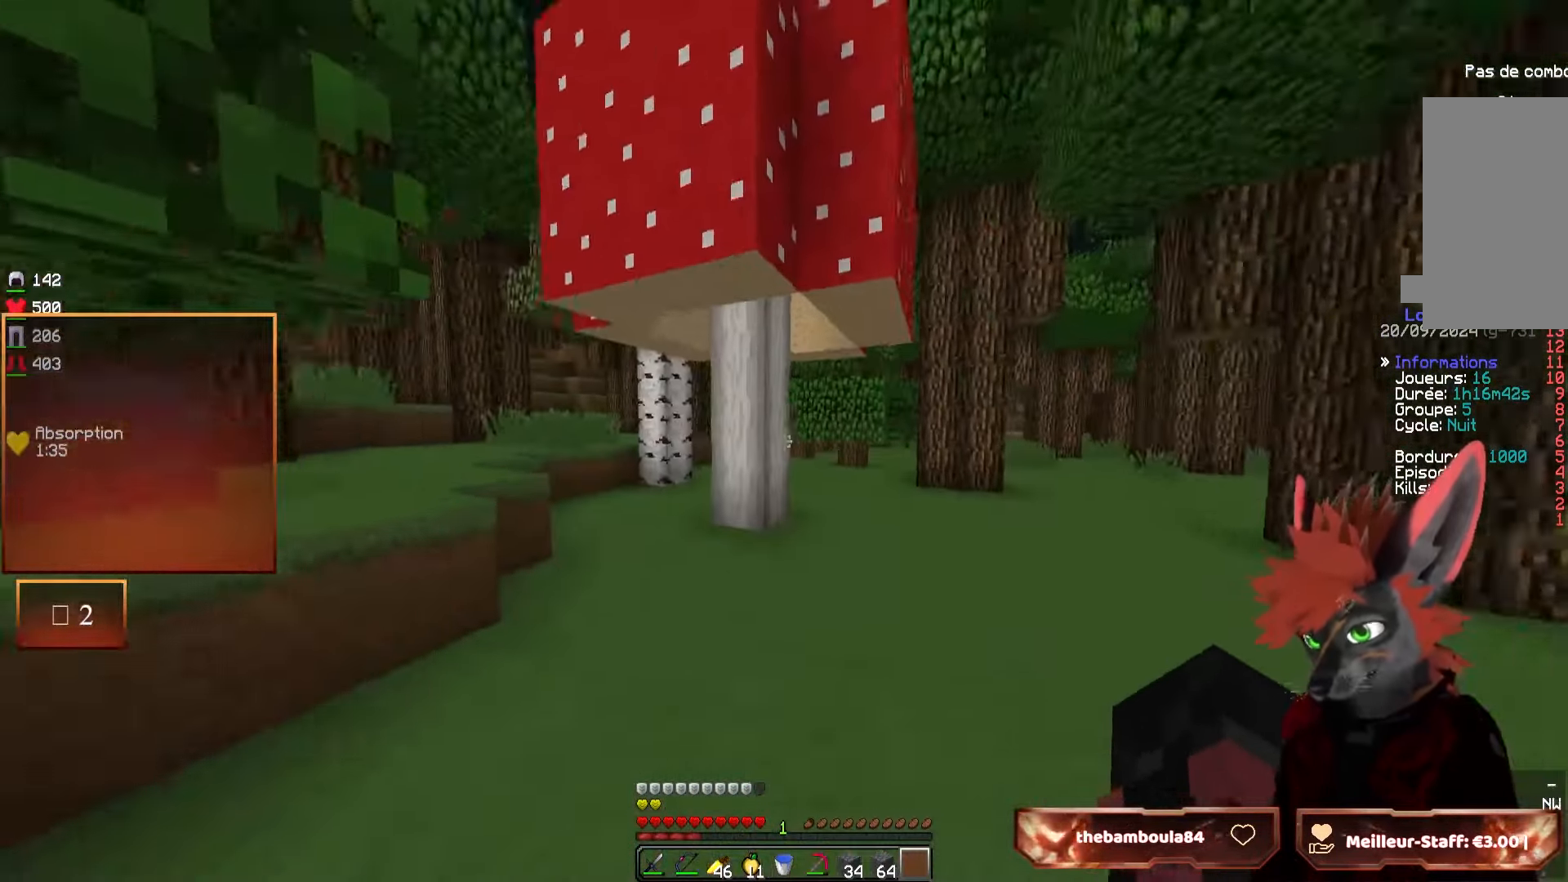
{"keys": ["z"], "mouse": [], "events": []}
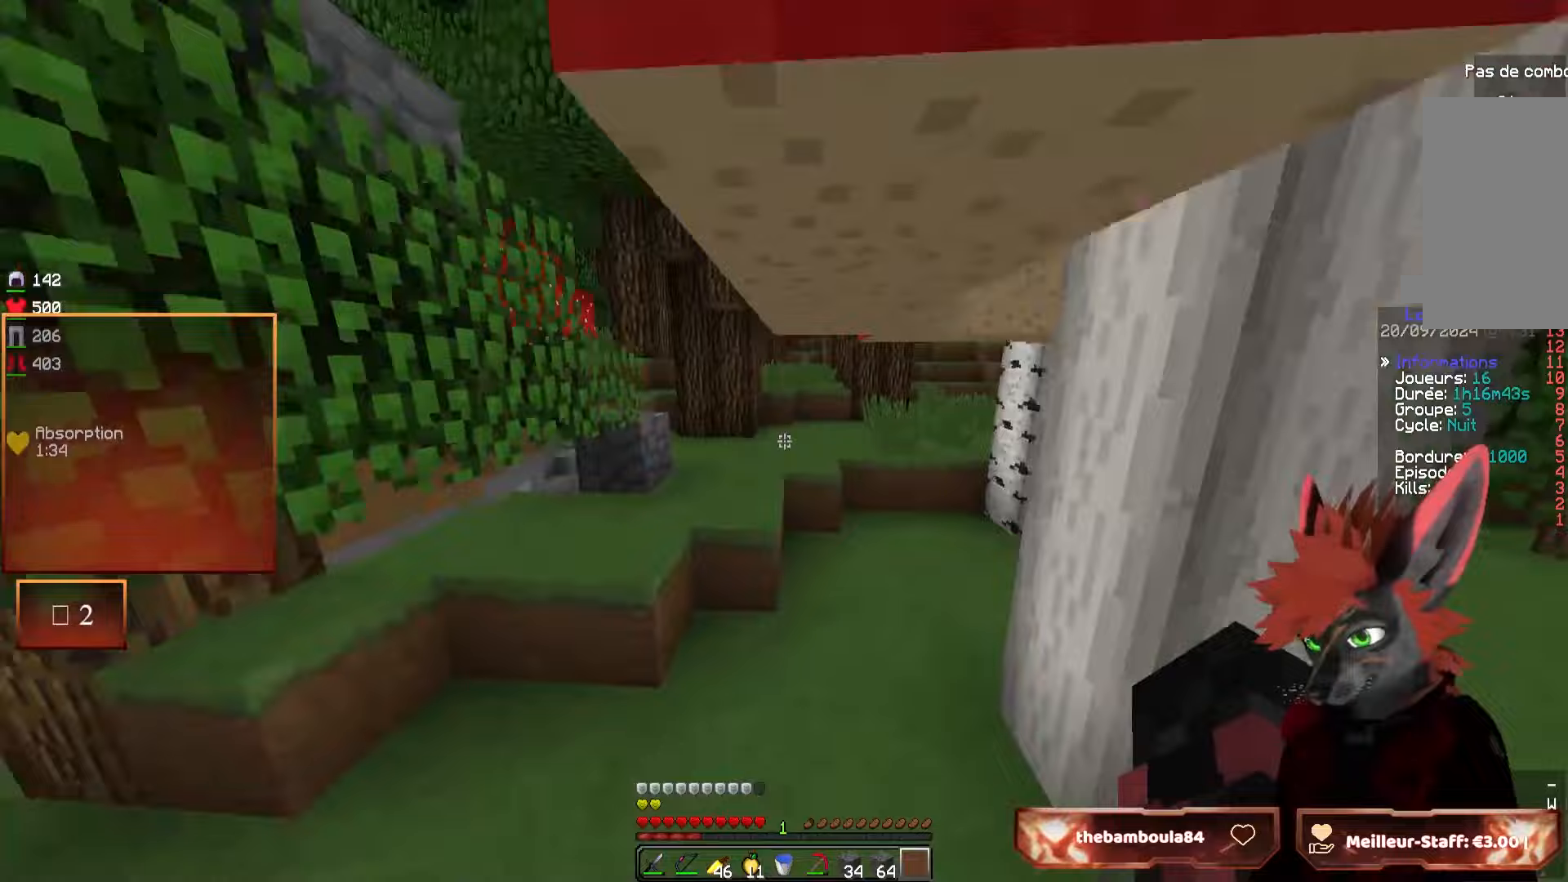
{"keys": ["z"], "mouse": [], "events": []}
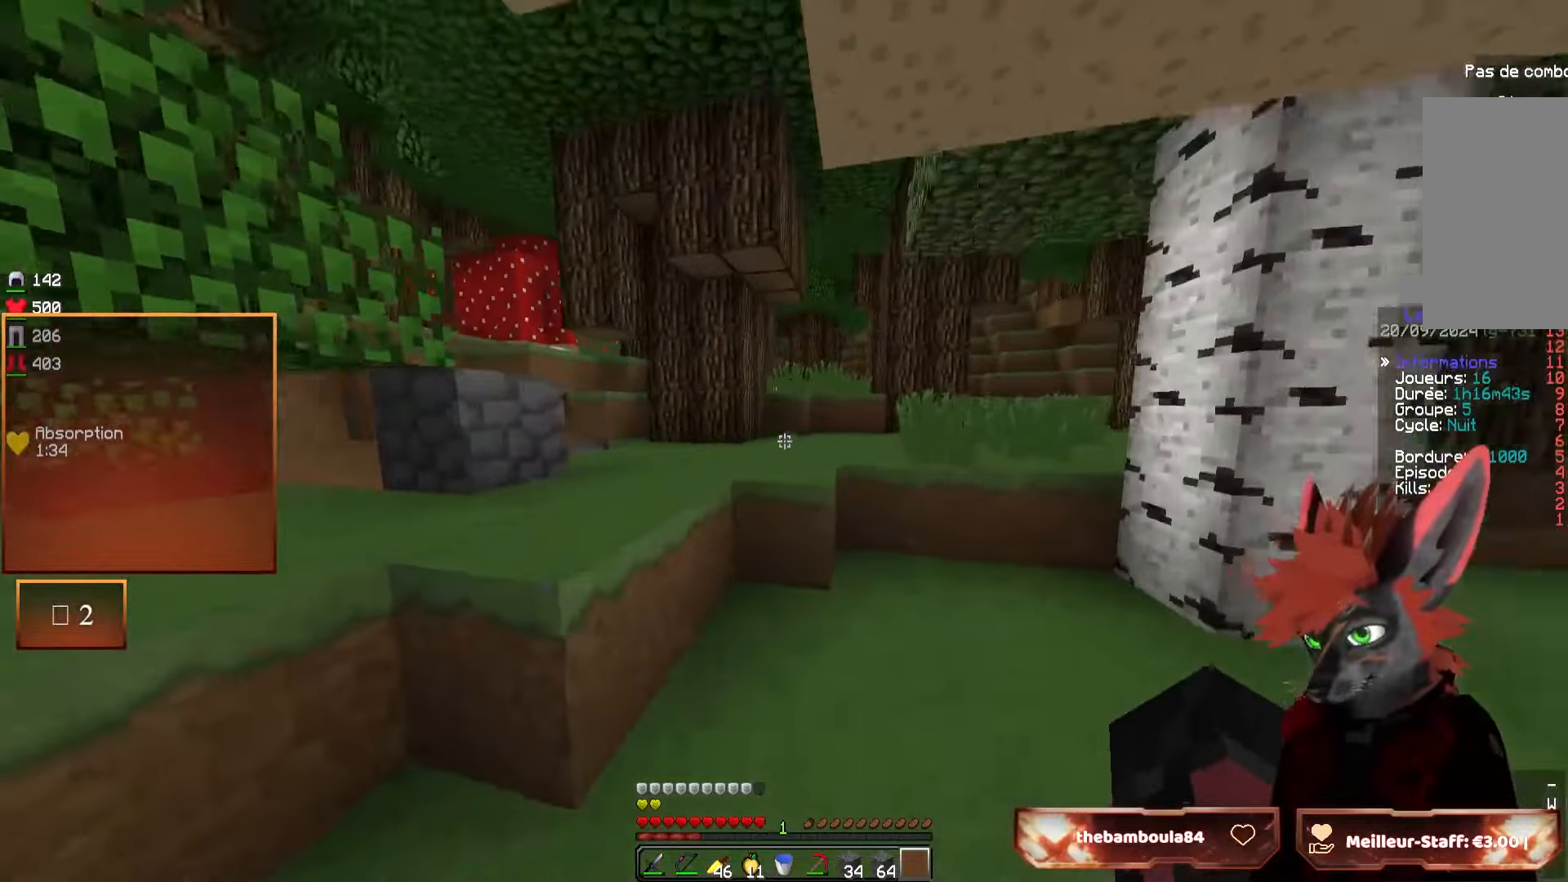
{"keys": ["z"], "mouse": [], "events": []}
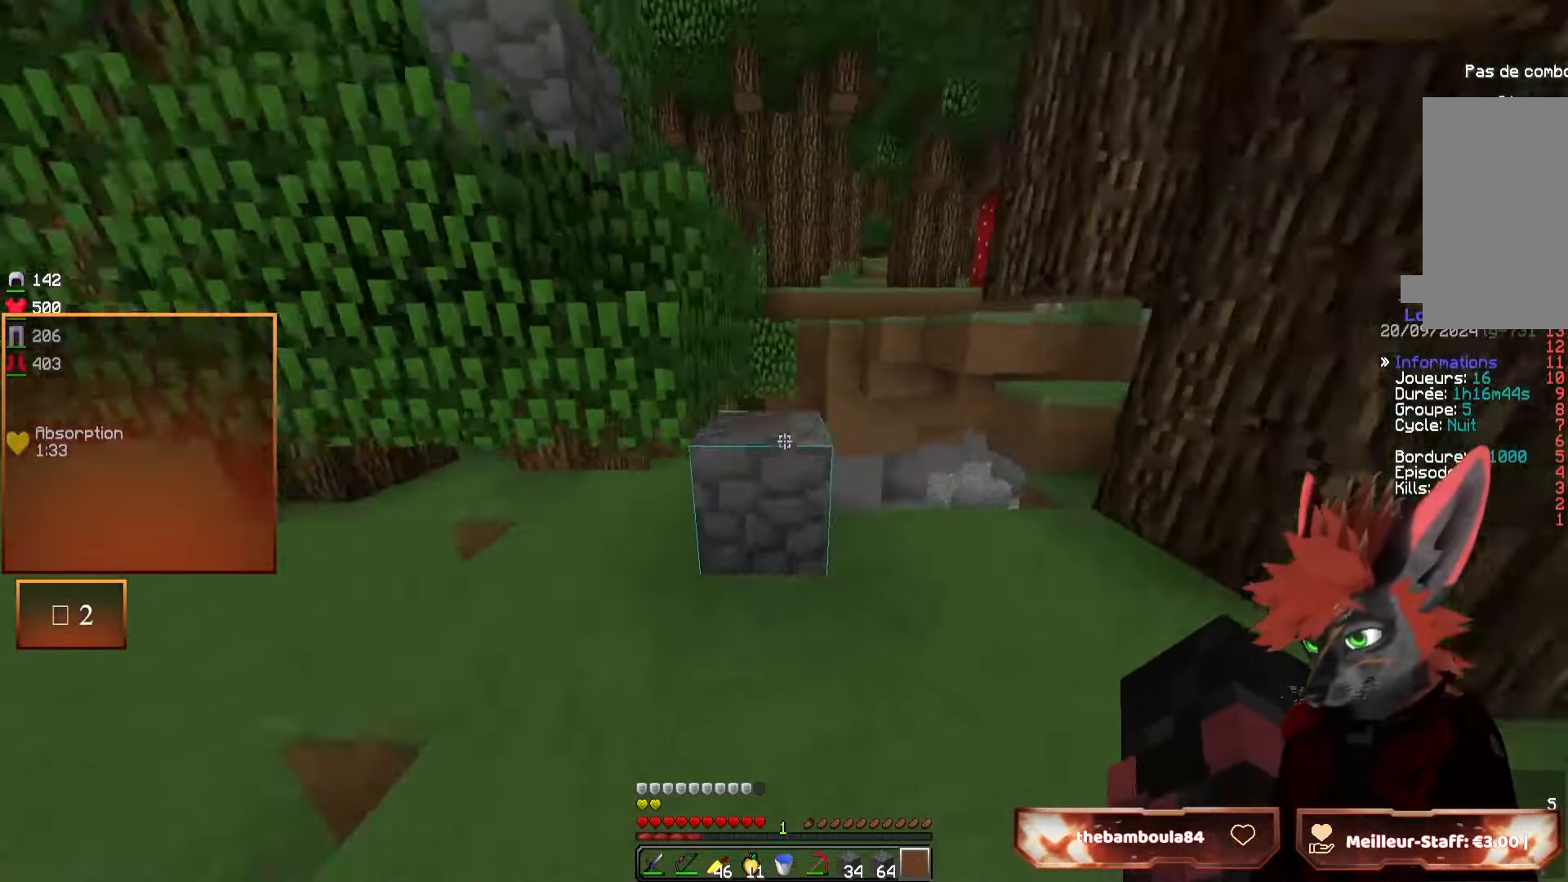
{"keys": ["z"], "mouse": [], "events": []}
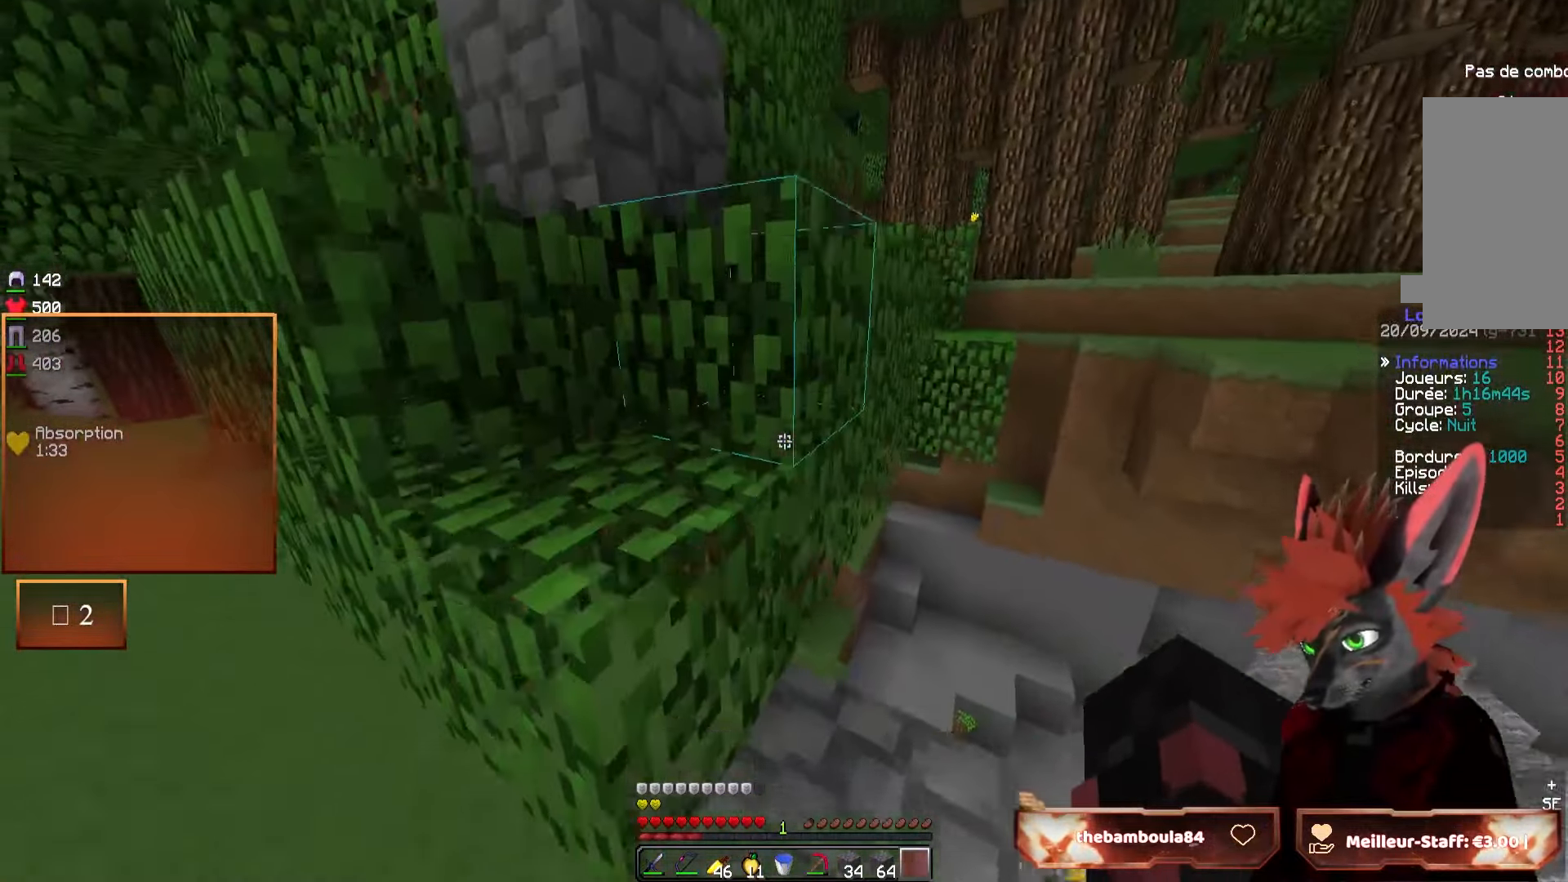
{"keys": ["q", "z"], "mouse": [], "events": [[233, "q", "down"]]}
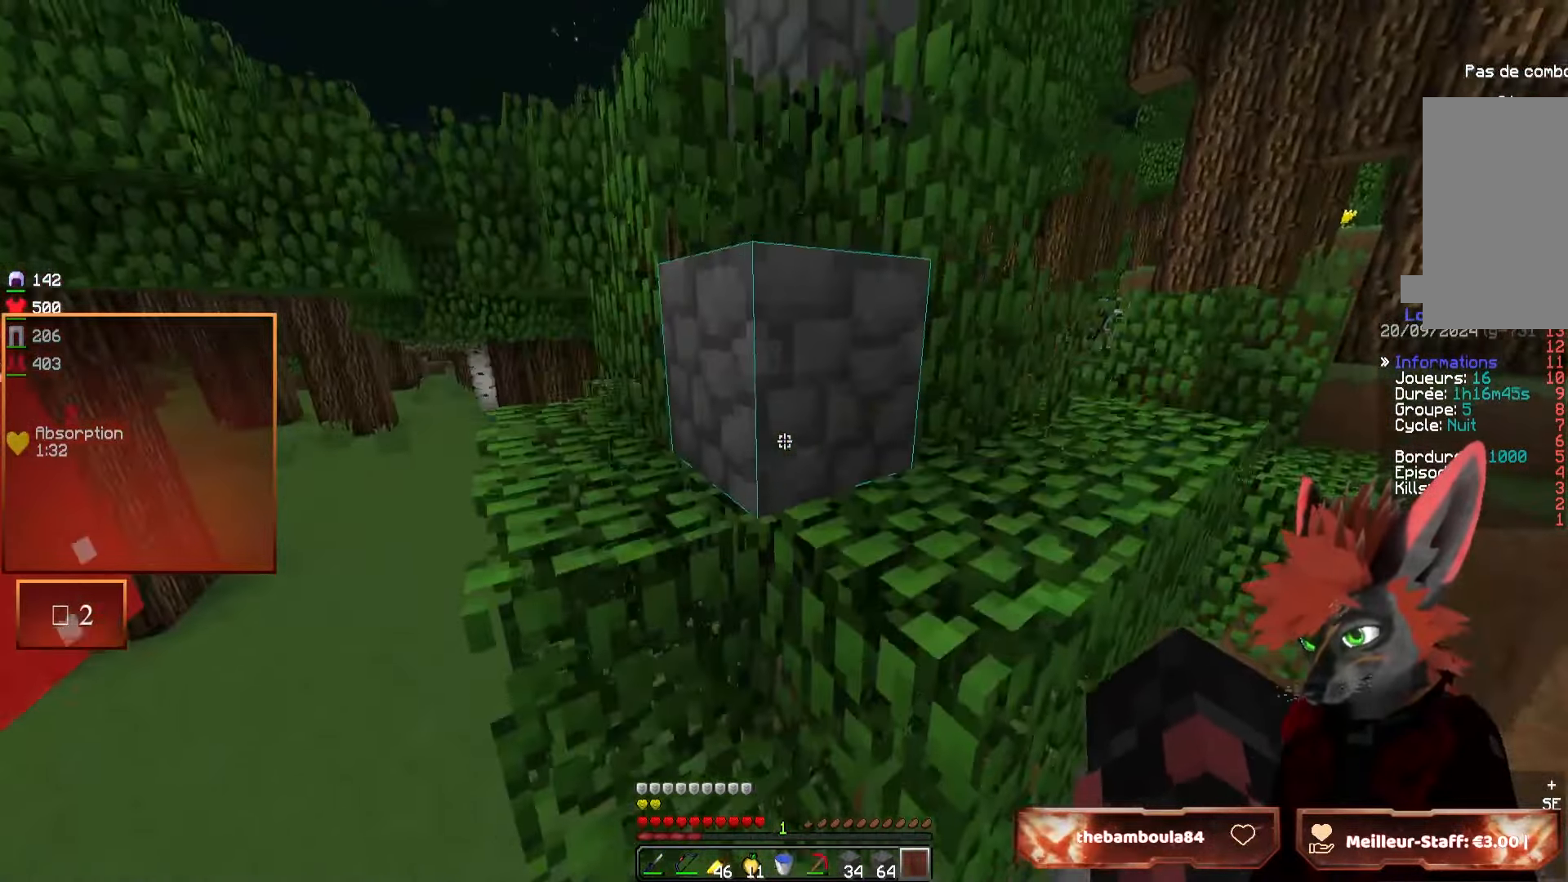
{"keys": ["z"], "mouse": [], "events": [[167, "q", "up"]]}
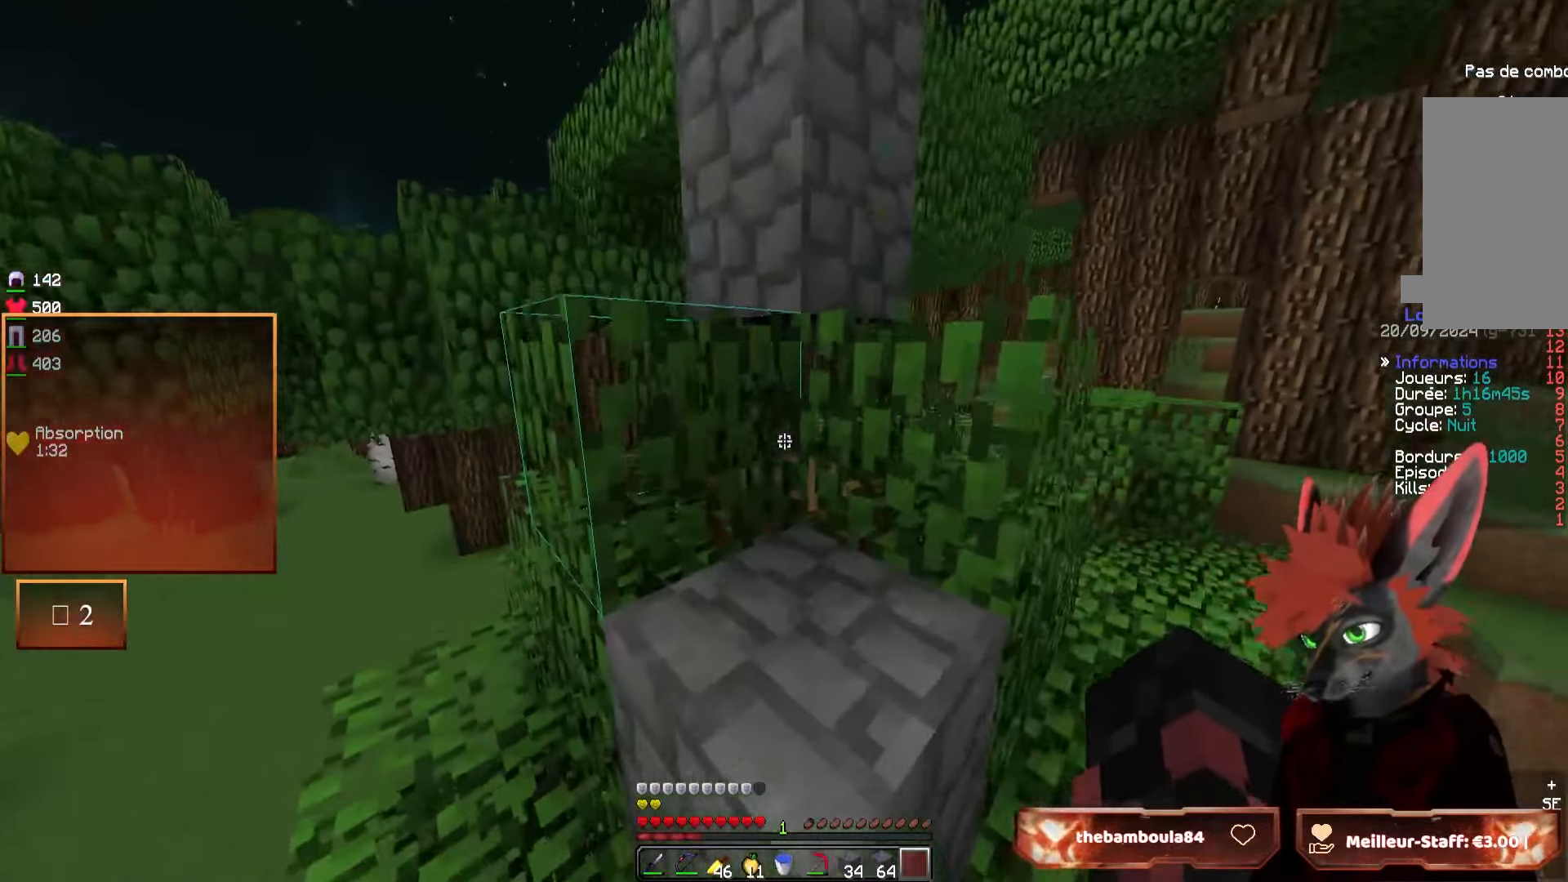
{"keys": ["d", "z"], "mouse": [], "events": [[267, "d", "down"]]}
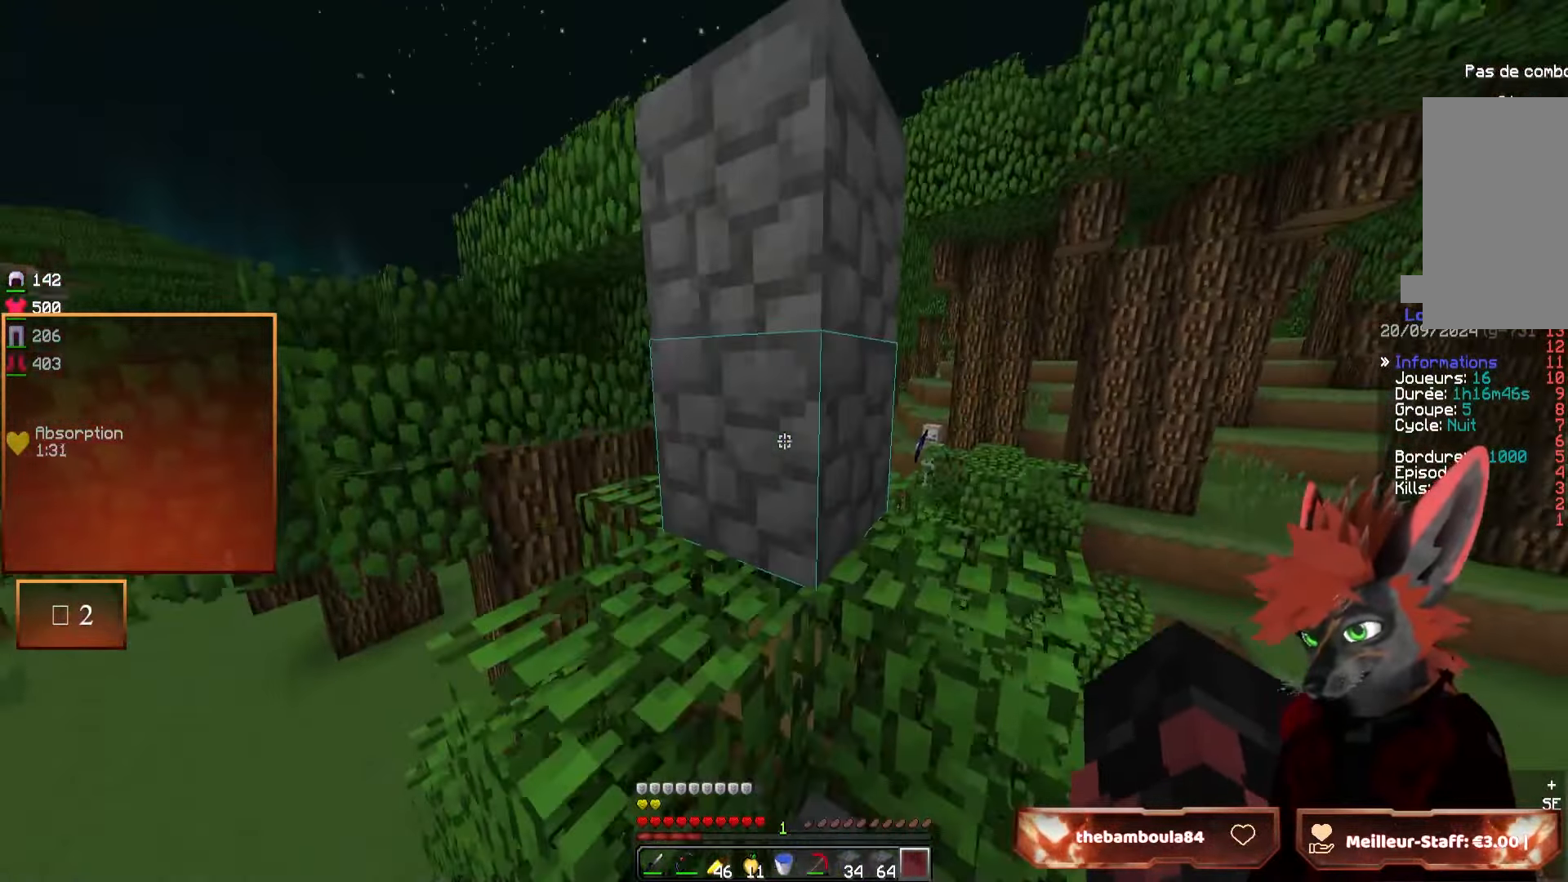
{"keys": ["q", "z"], "mouse": [], "events": [[50, "d", "up"], [150, "q", "down"]]}
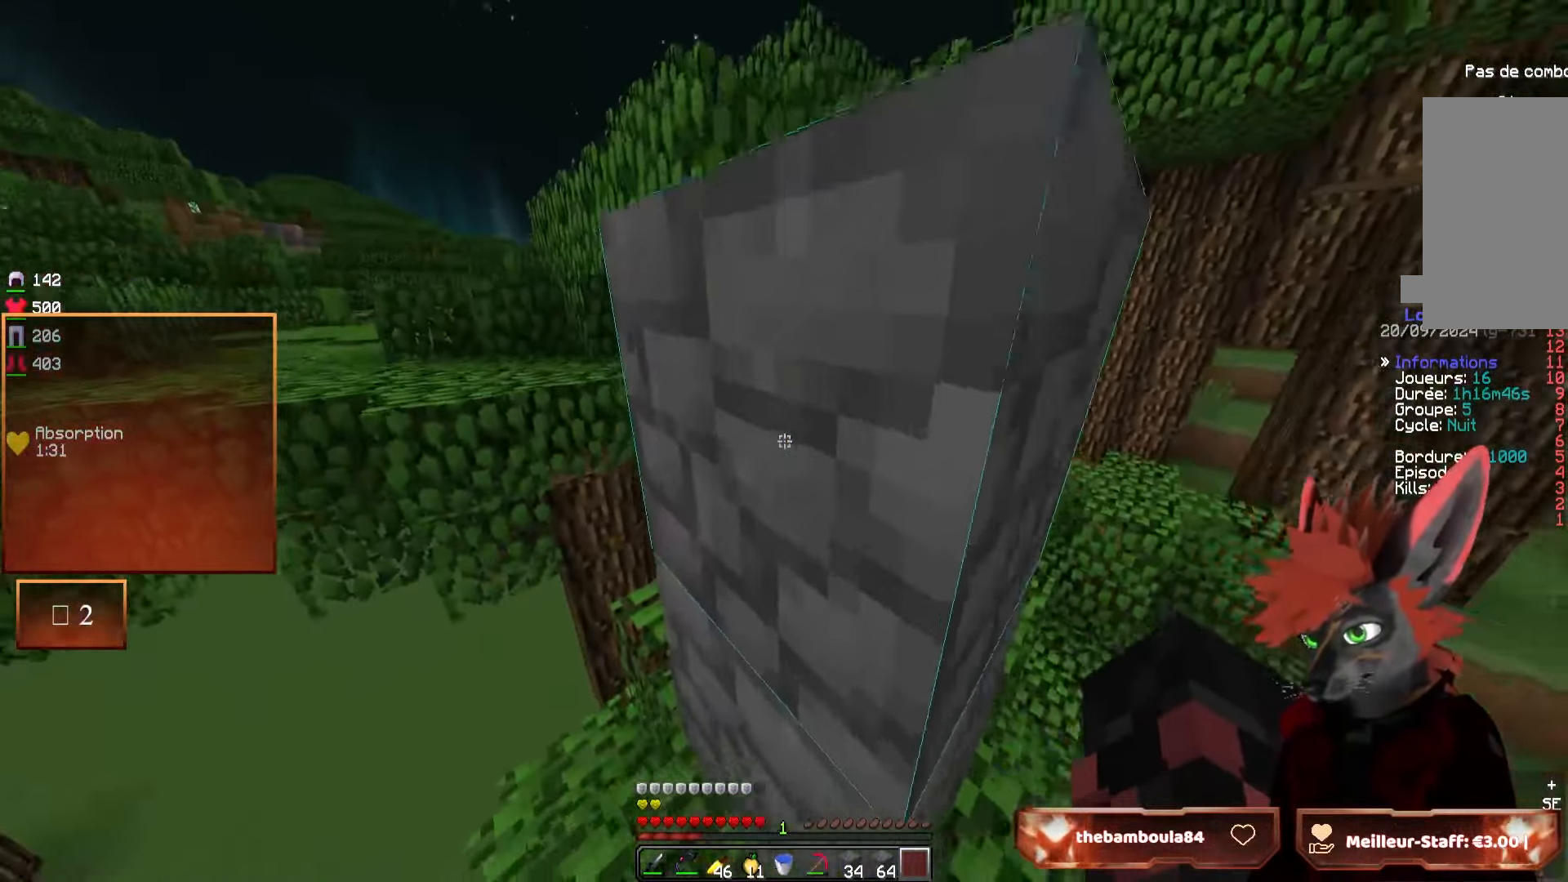
{"keys": ["d", "z"], "mouse": [], "events": [[117, "q", "up"], [383, "d", "down"]]}
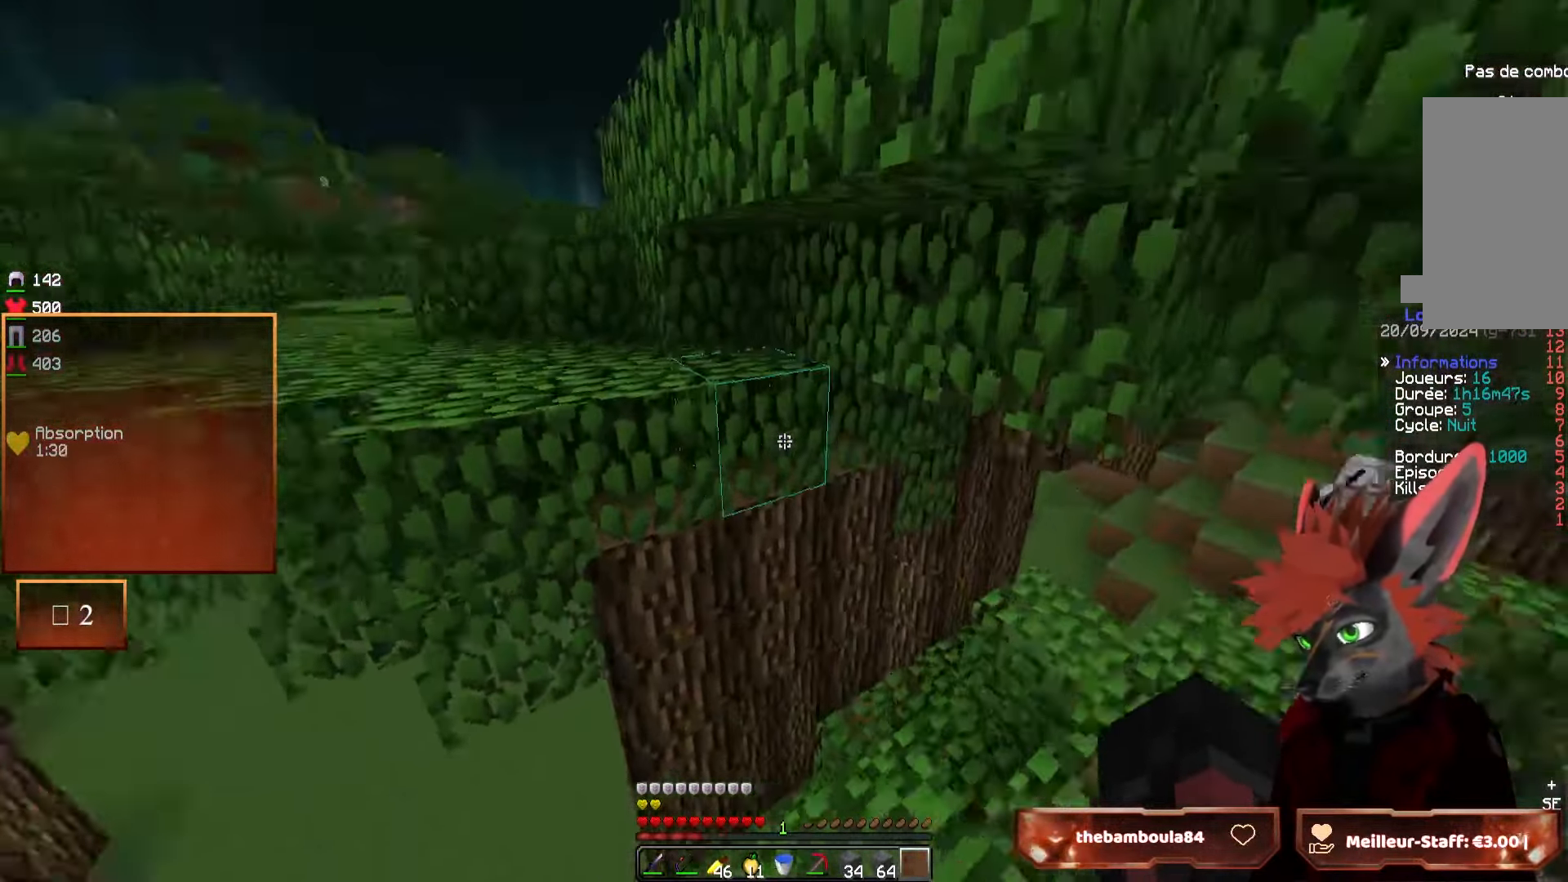
{"keys": ["z"], "mouse": [], "events": [[33, "d", "up"], [150, "q", "down"], [317, "q", "up"]]}
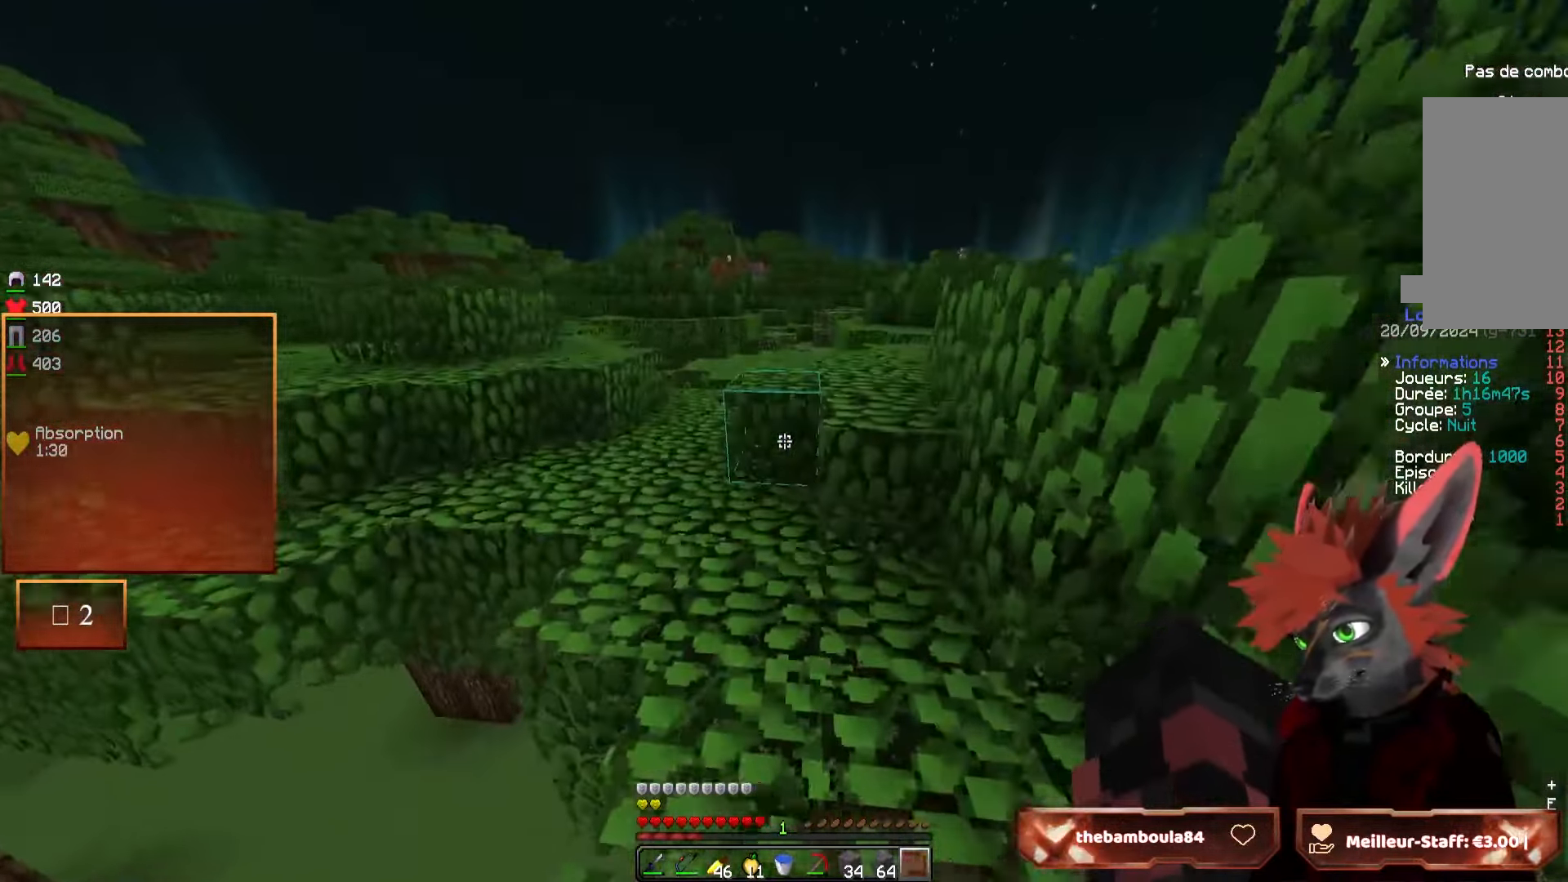
{"keys": ["q", "z"], "mouse": [], "events": [[150, "q", "down"]]}
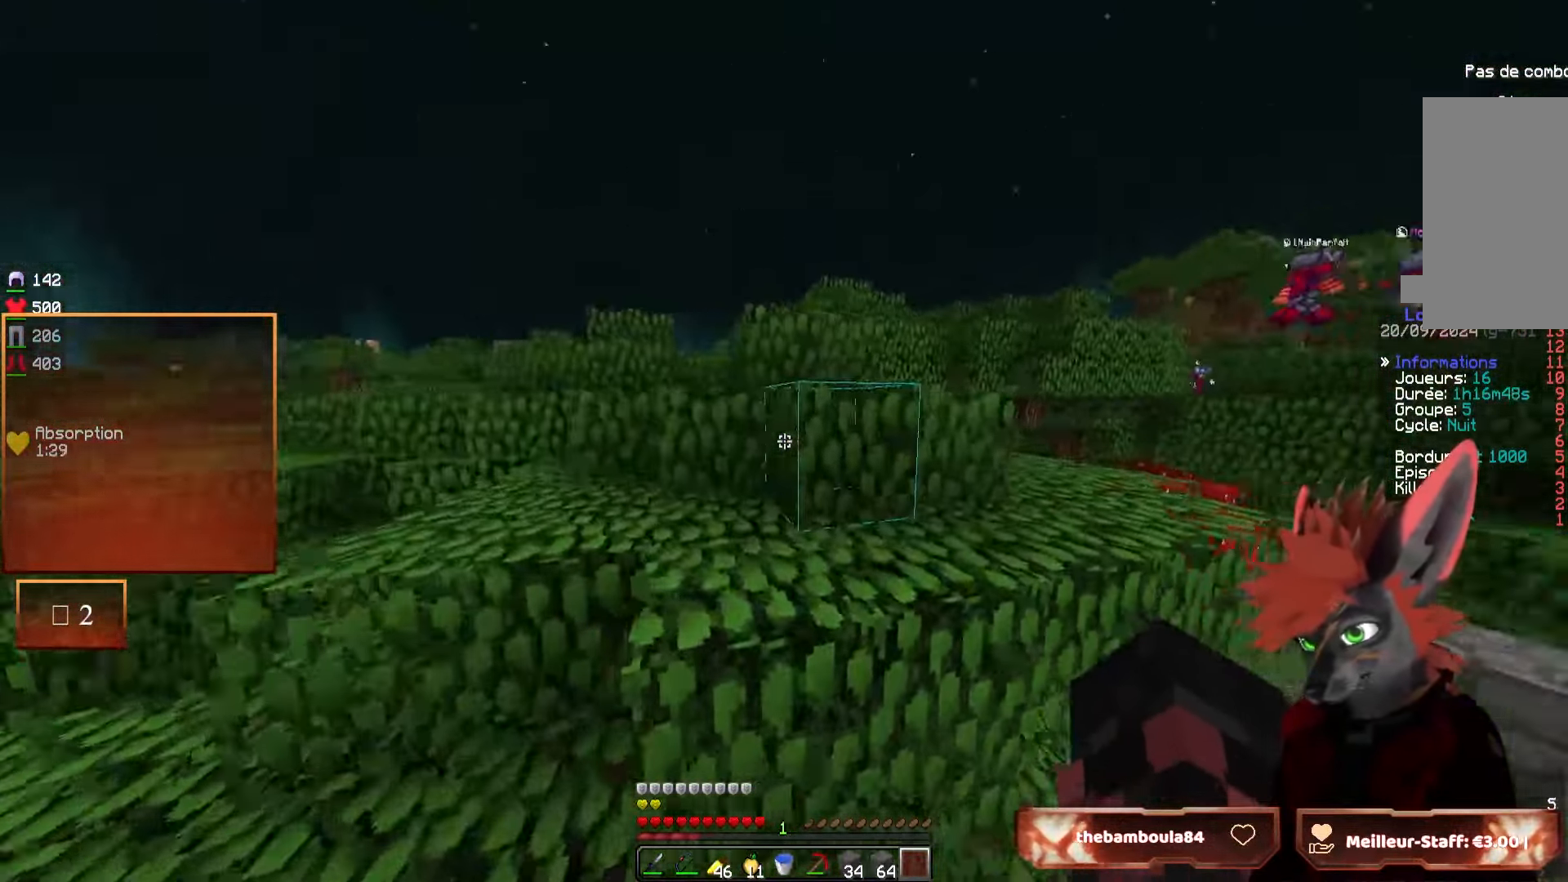
{"keys": ["z"], "mouse": [], "events": [[267, "q", "up"]]}
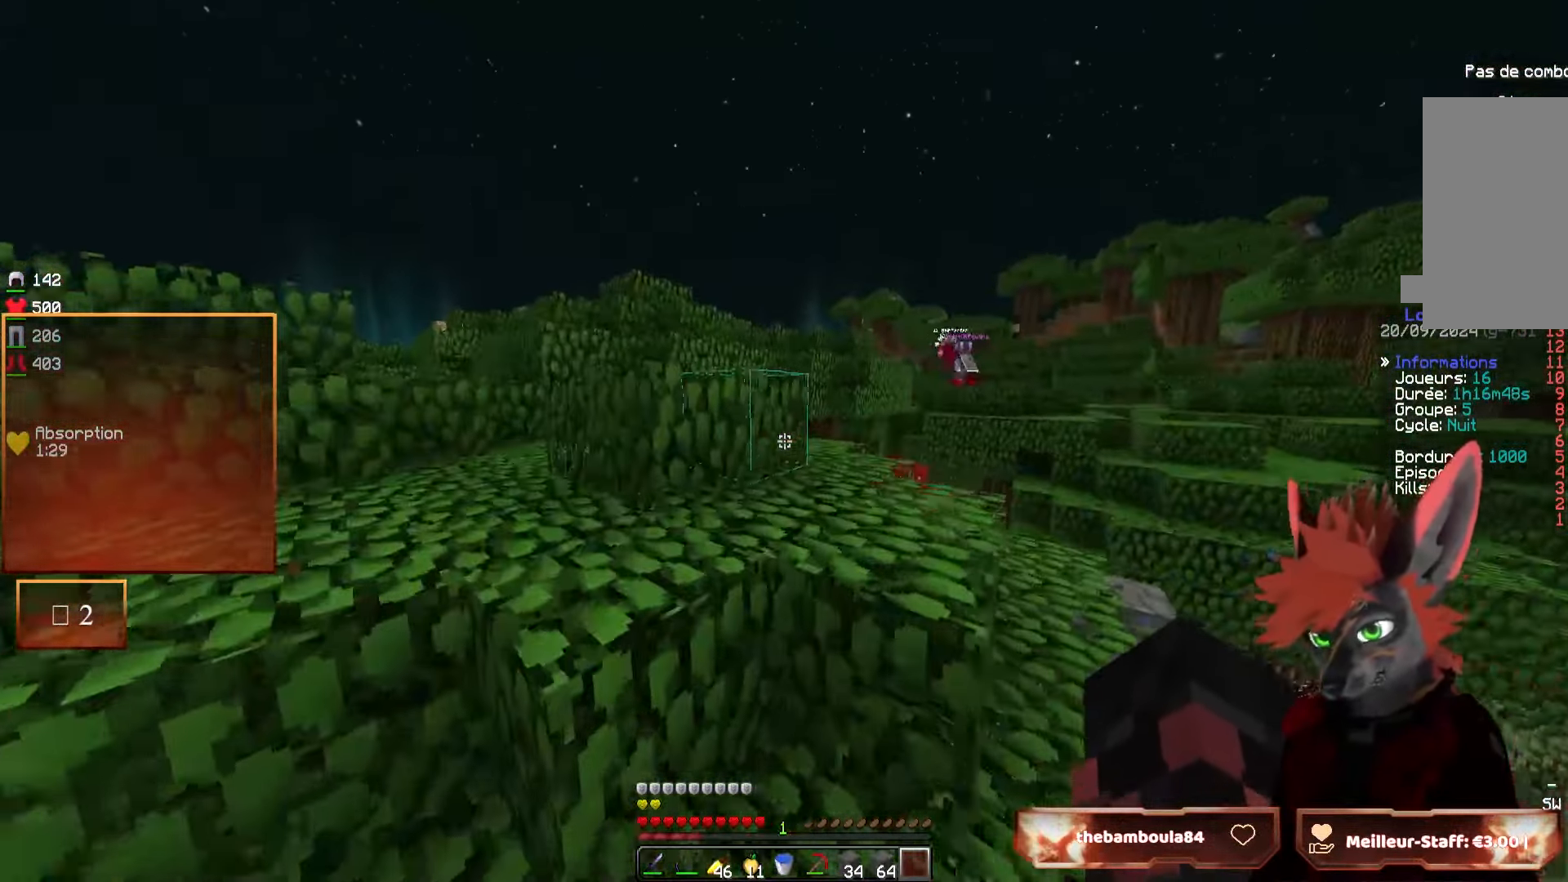
{"keys": ["q", "z"], "mouse": [], "events": [[117, "q", "down"], [250, "q", "up"], [467, "q", "down"]]}